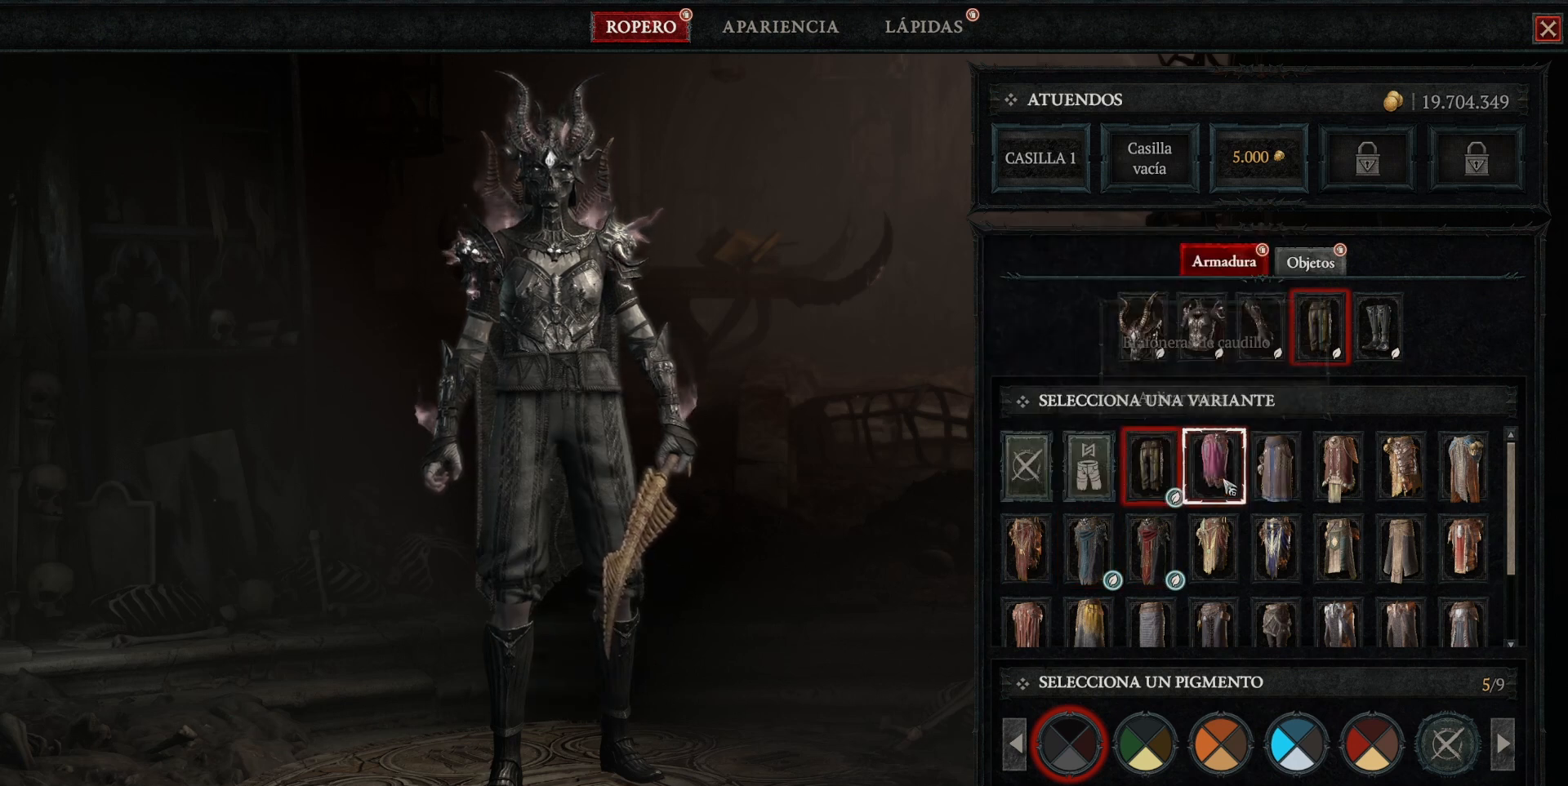
Gameplay with keyboard and mouse; each line is a JSON object with the keys and mouse buttons held at the frame after it. "events" lists presses ("down") and releases ("up") of "a", "caps_lock", "ctrl", "d", "return", "s", "shift_l", "shift_r", "space", "tab", "w", "mouse_left", "mouse_wheel" and "mouse_right" between this image and that frame as [ms after this image, input, new state], when the widget could be followed in between. "mouse_left", "mouse_wheel", "mouse_right" = the "left", "wheel", "right" buttons of the "mouse" list. No other keys are recorded. "wheel" means that the mouse wheel is clicked or scrolled. Not read: mouse_move.
{"keys": [], "mouse": [], "events": []}
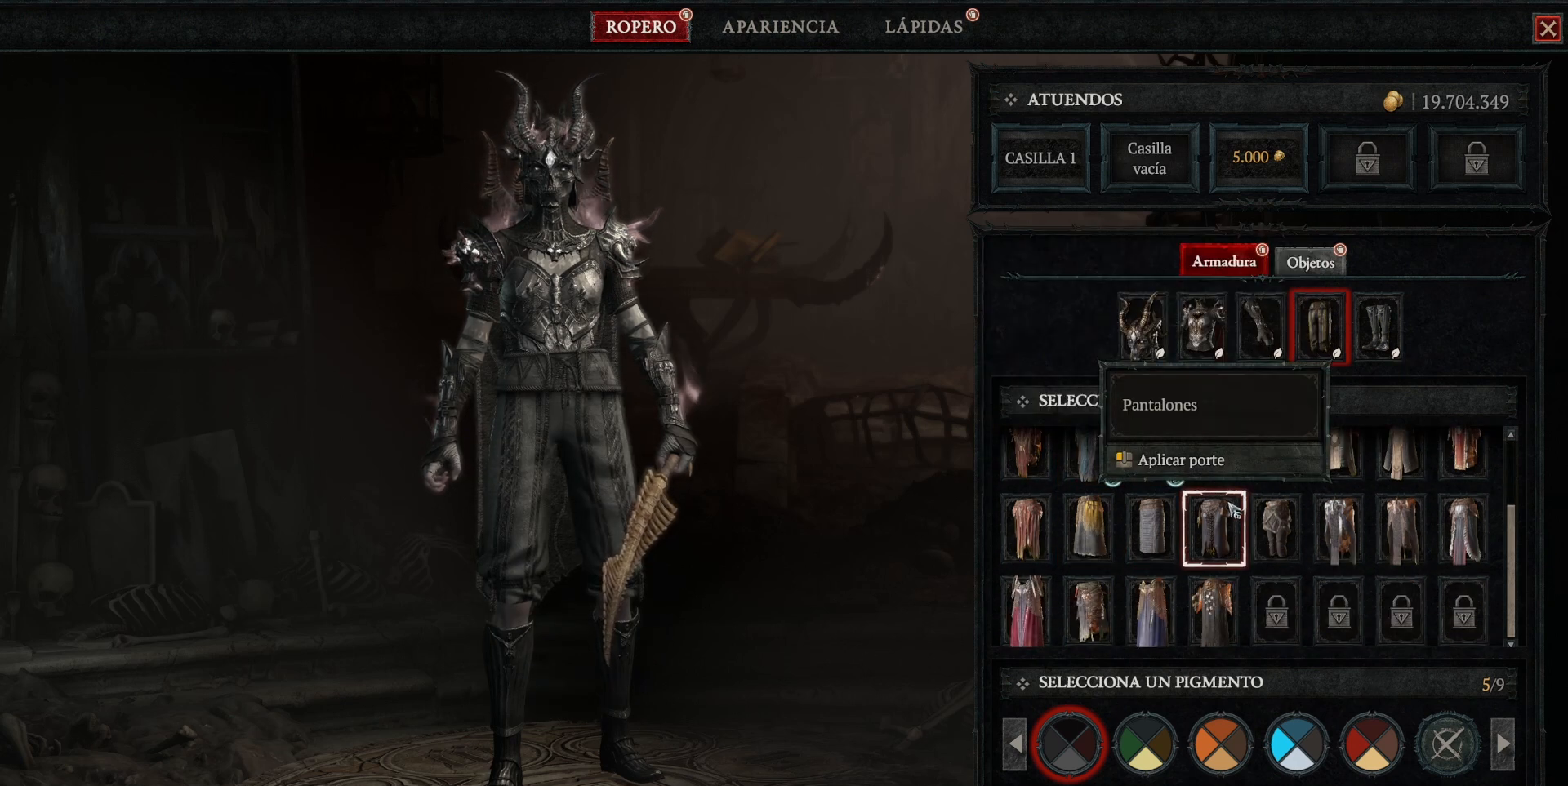
{"keys": [], "mouse": [], "events": []}
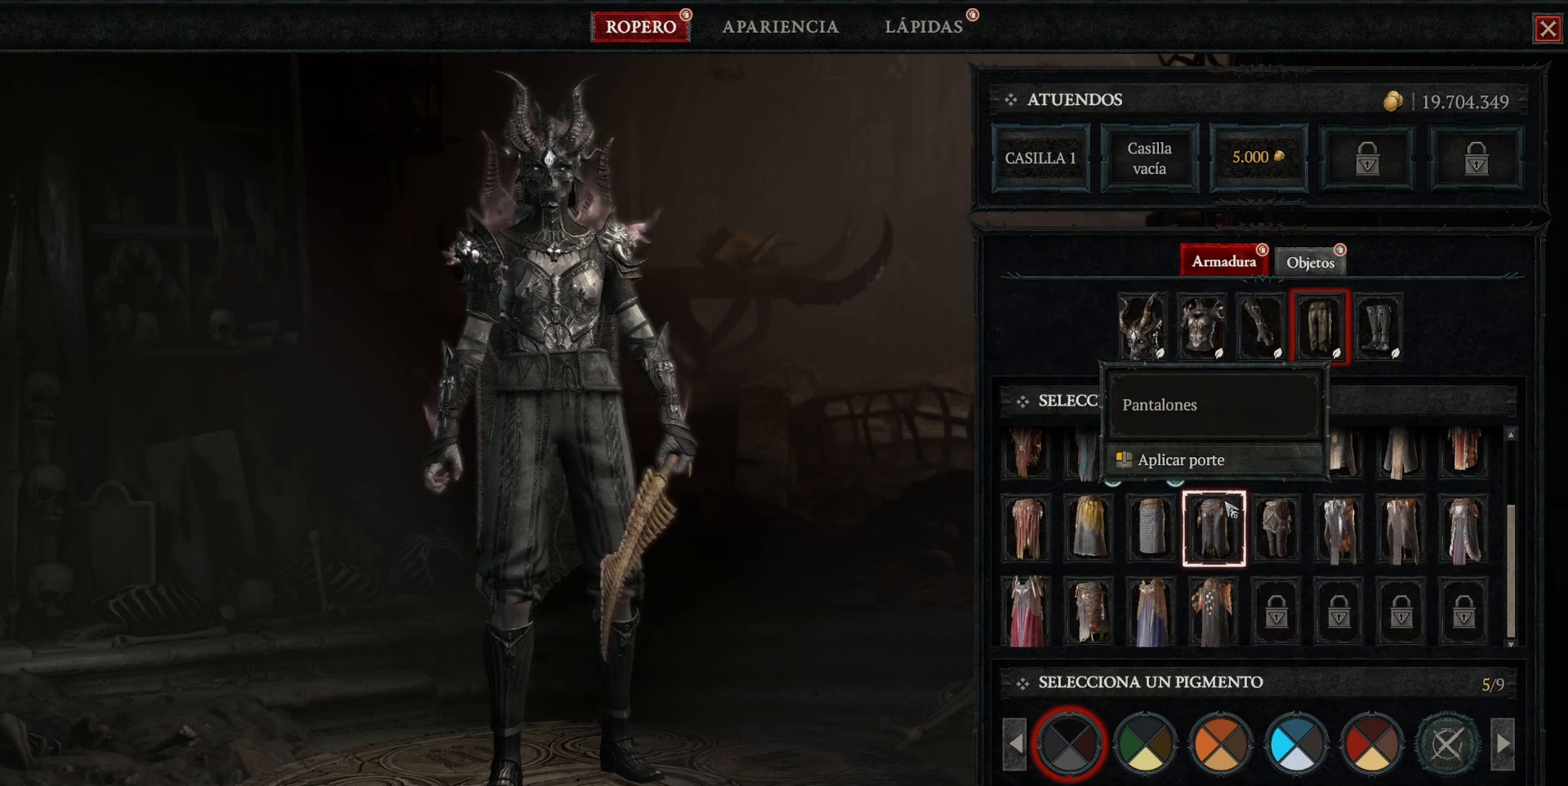
{"keys": [], "mouse": [], "events": [[240, "mouse_wheel", "down"], [360, "mouse_wheel", "up"]]}
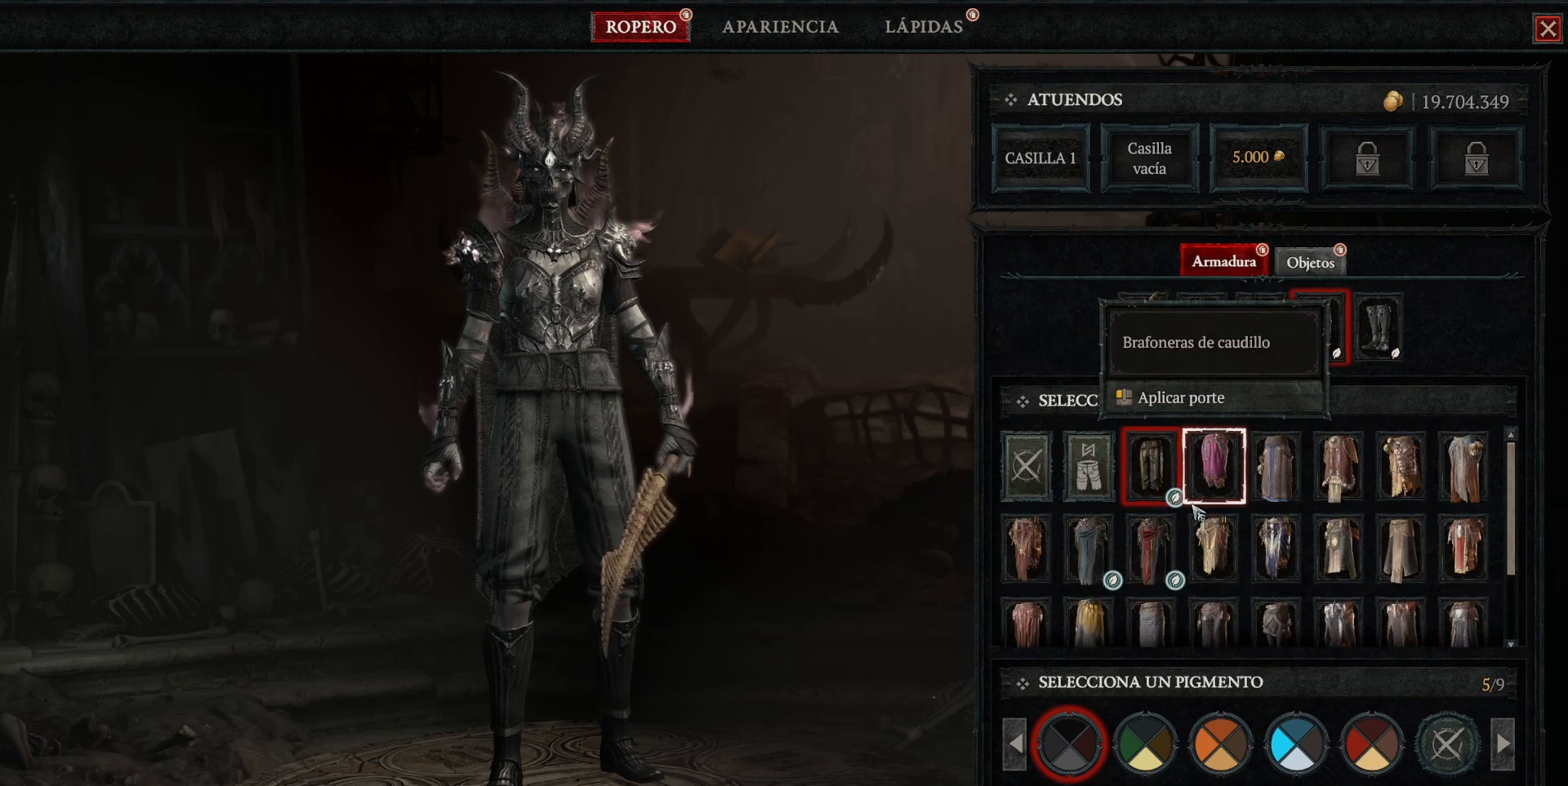
{"keys": [], "mouse": [], "events": [[40, "mouse_wheel", "down"], [200, "mouse_wheel", "up"]]}
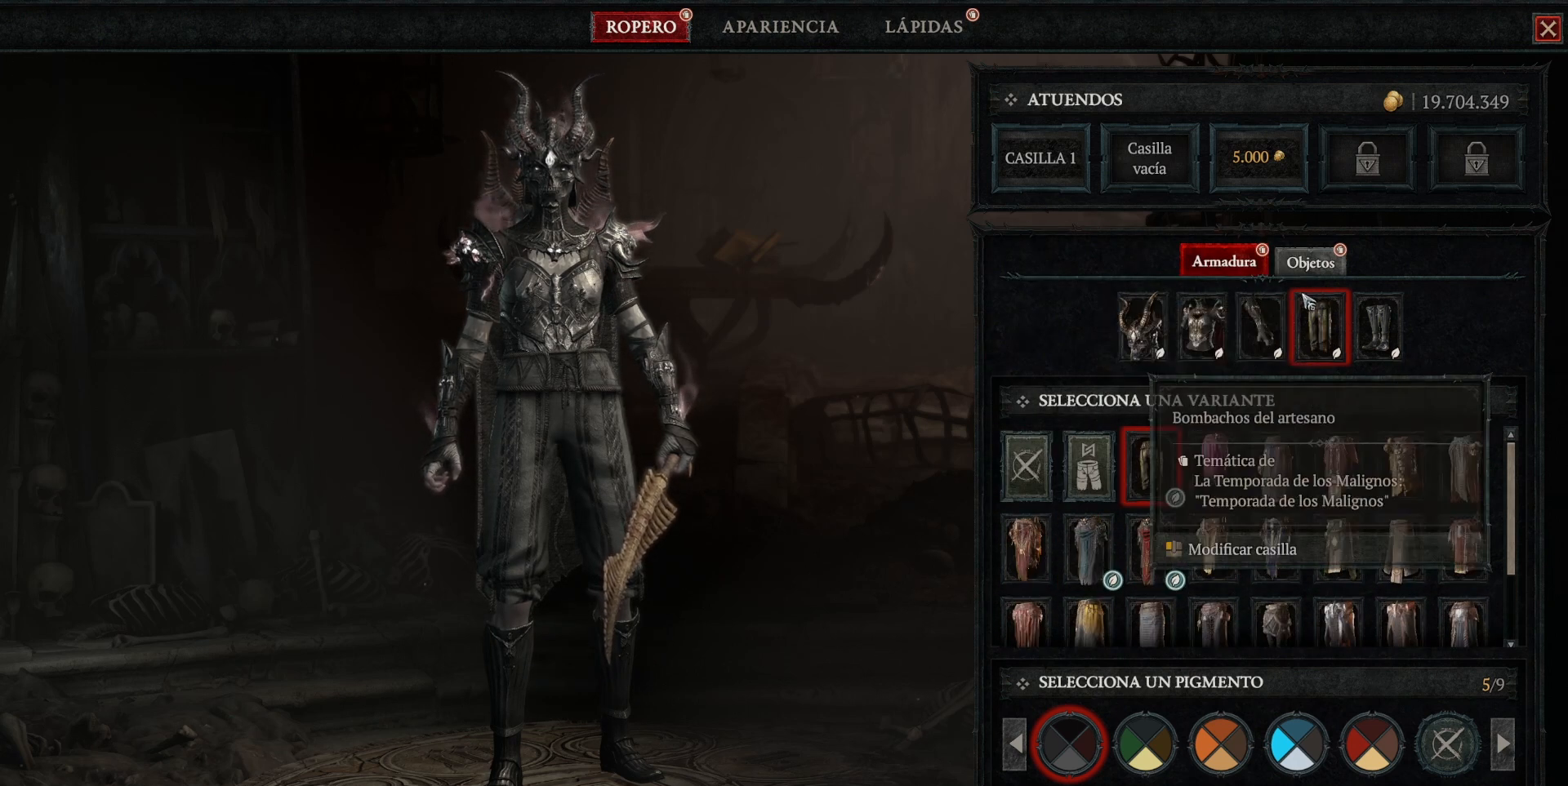
{"keys": [], "mouse": ["left"], "events": [[480, "mouse_left", "down"]]}
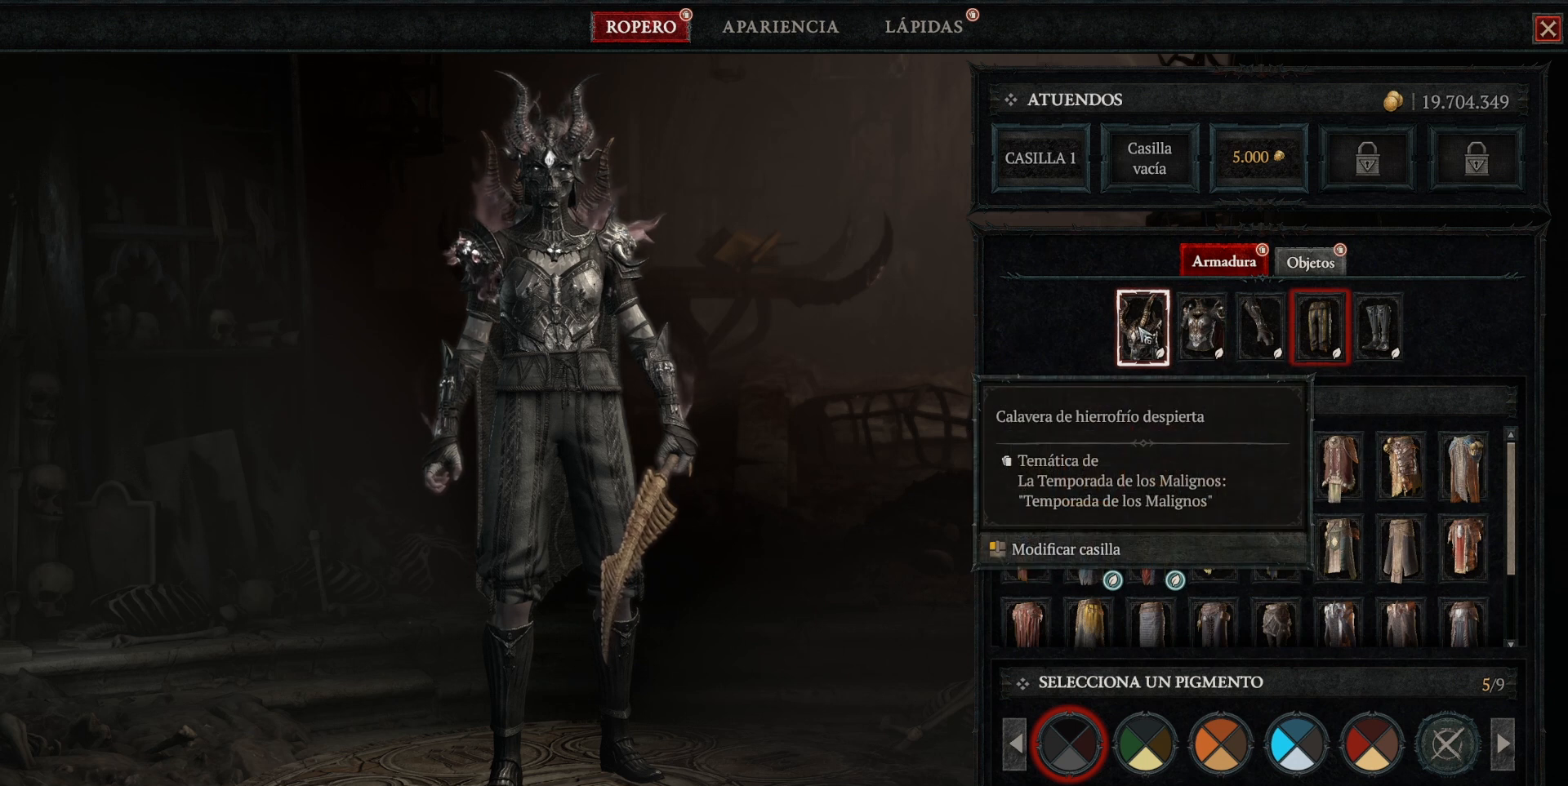
{"keys": [], "mouse": [], "events": [[40, "mouse_left", "up"]]}
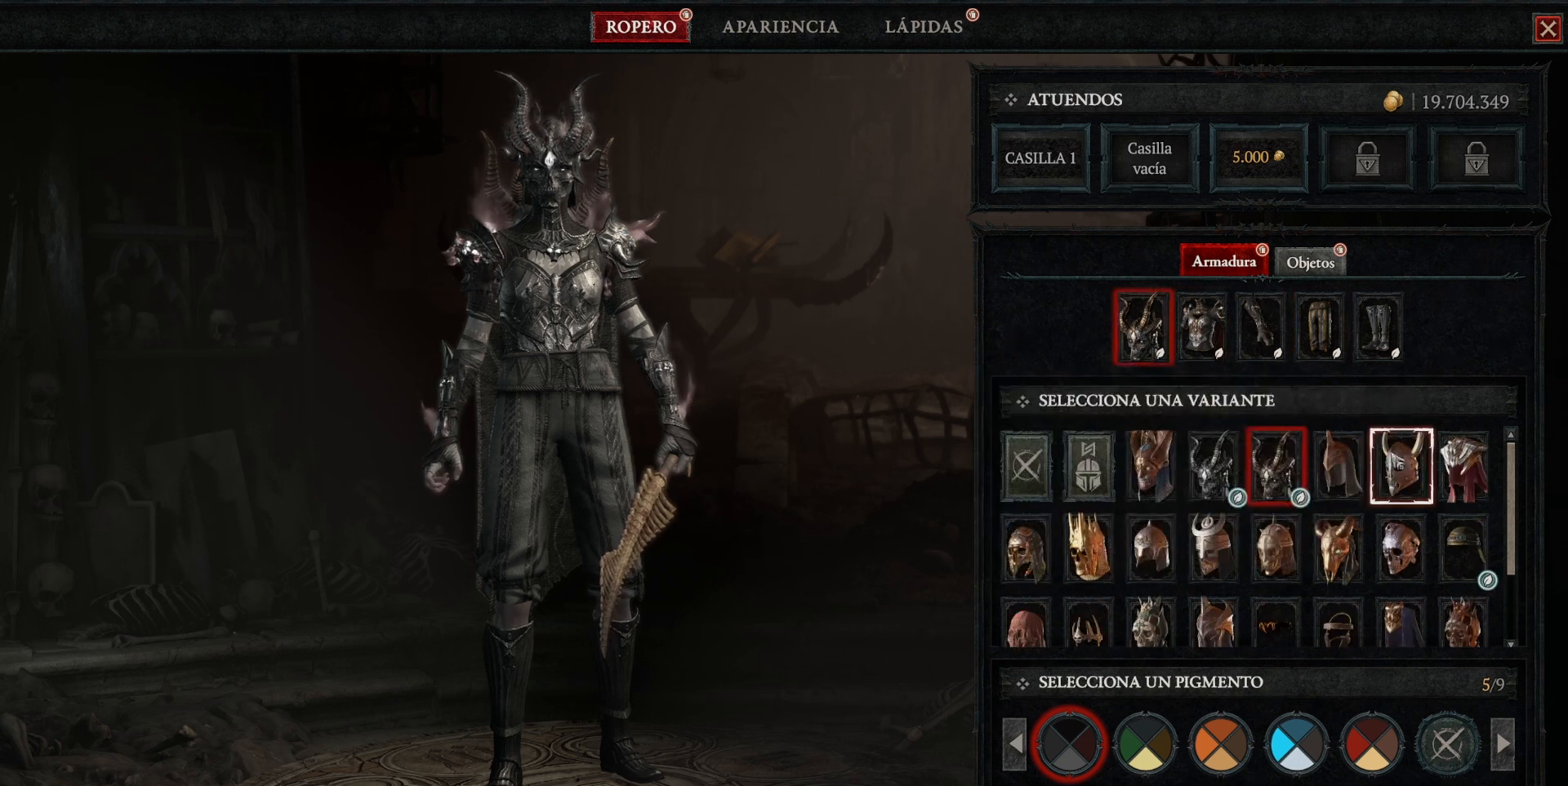
{"keys": [], "mouse": [], "events": []}
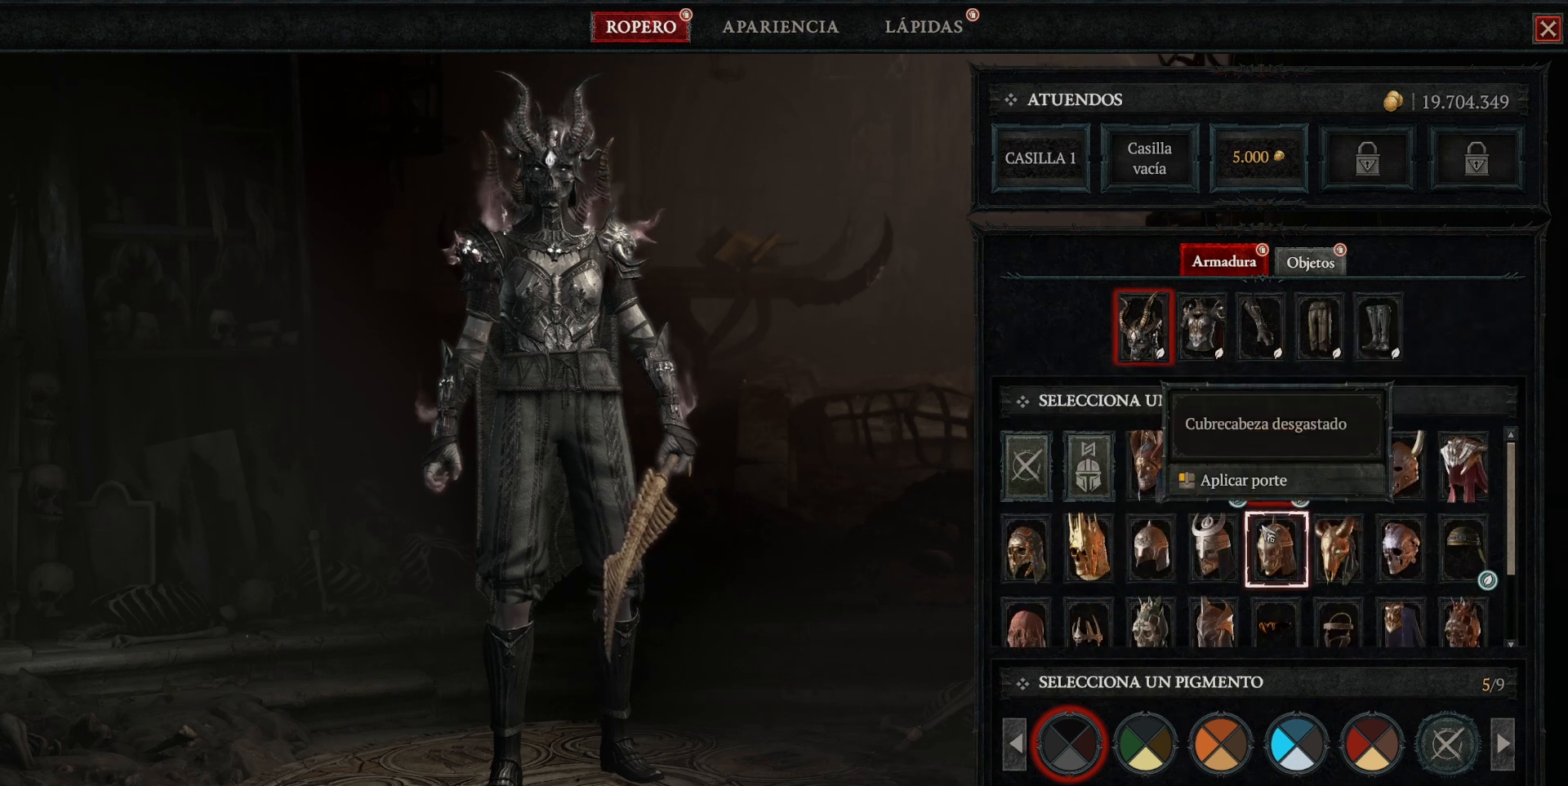
{"keys": [], "mouse": [], "events": []}
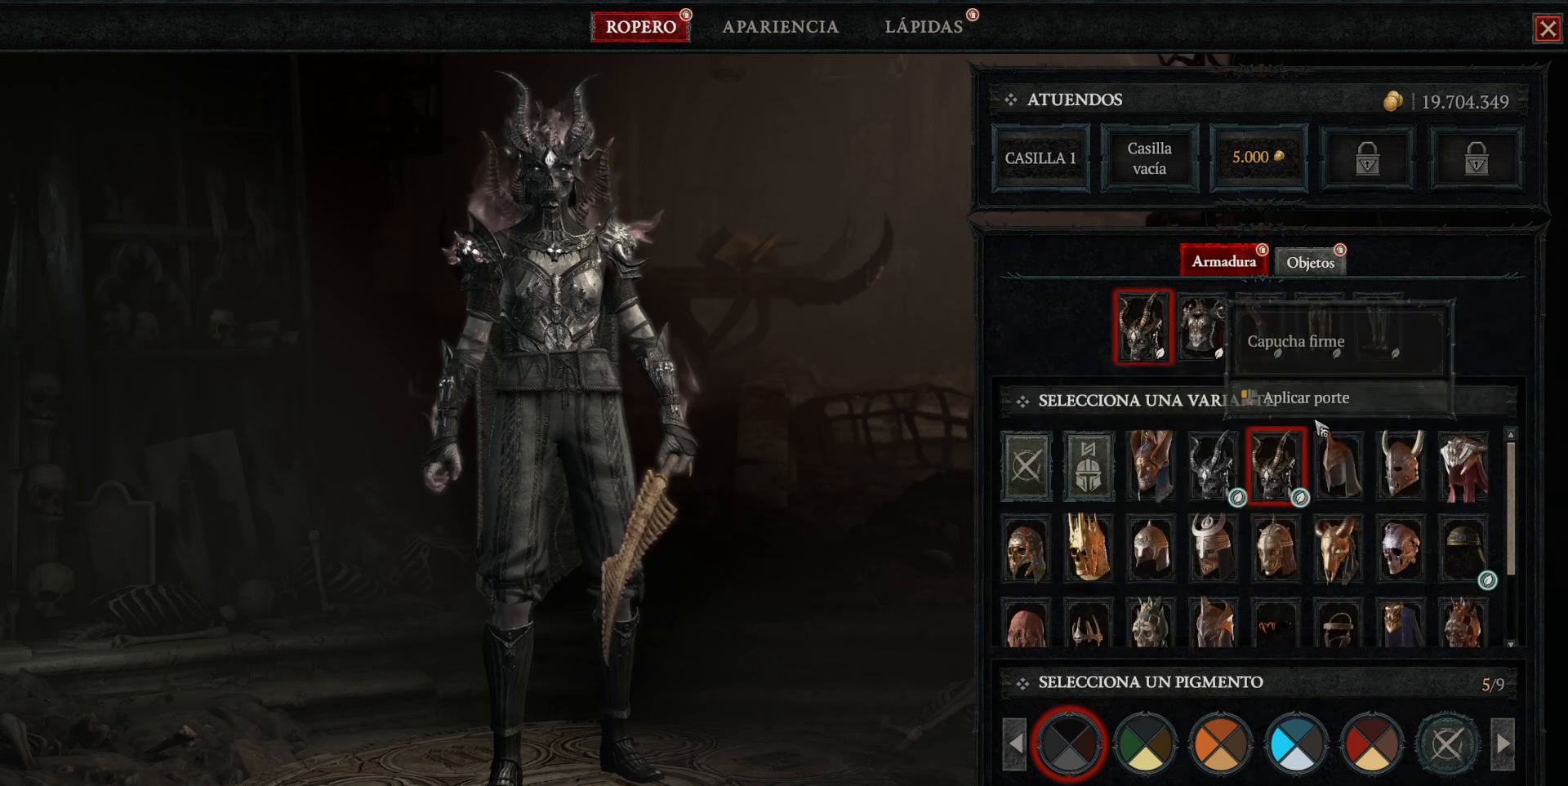
{"keys": [], "mouse": [], "events": []}
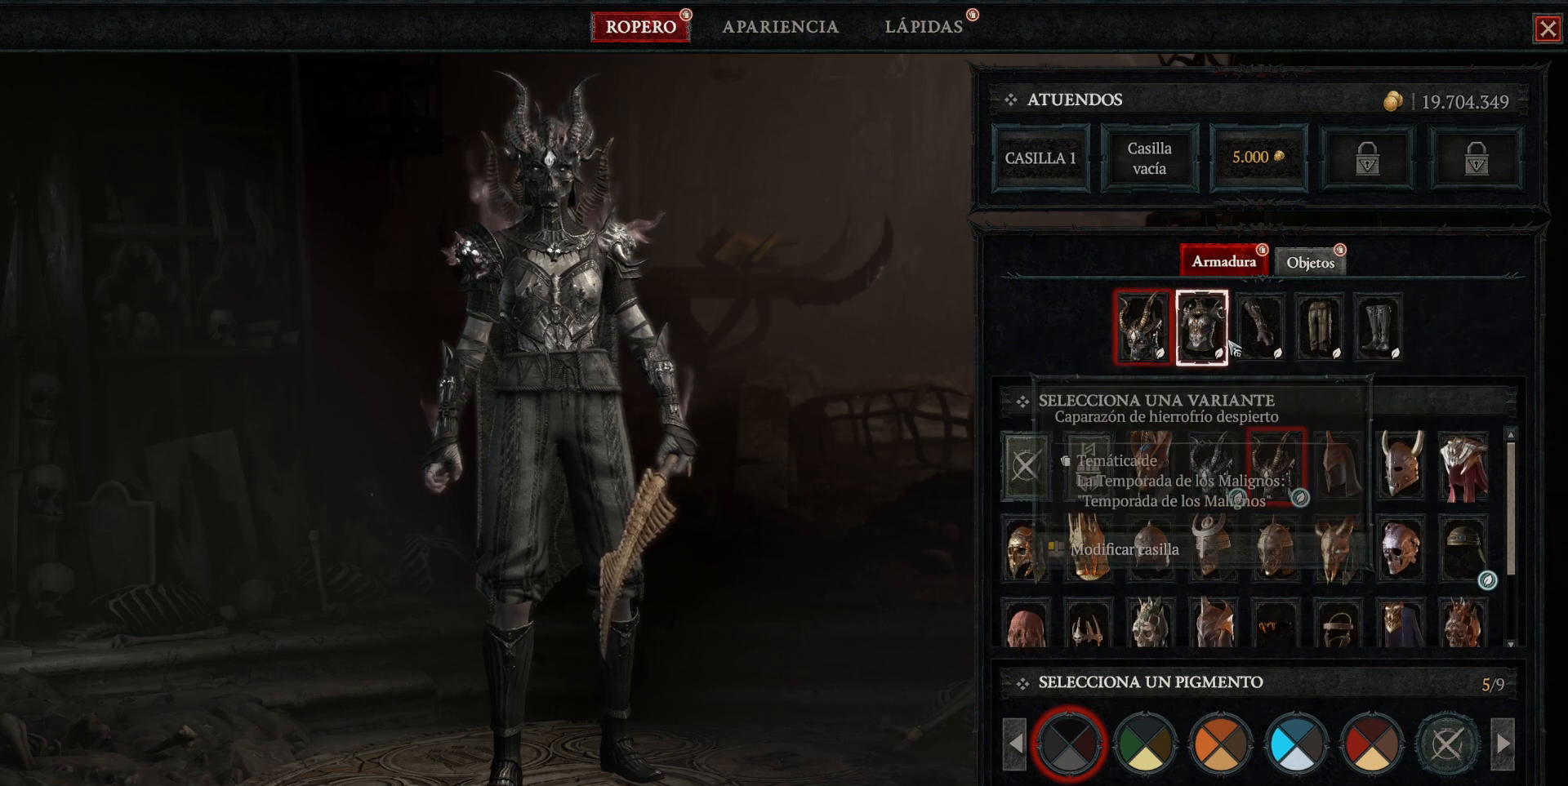
{"keys": [], "mouse": [], "events": [[240, "mouse_left", "down"], [280, "mouse_left", "up"]]}
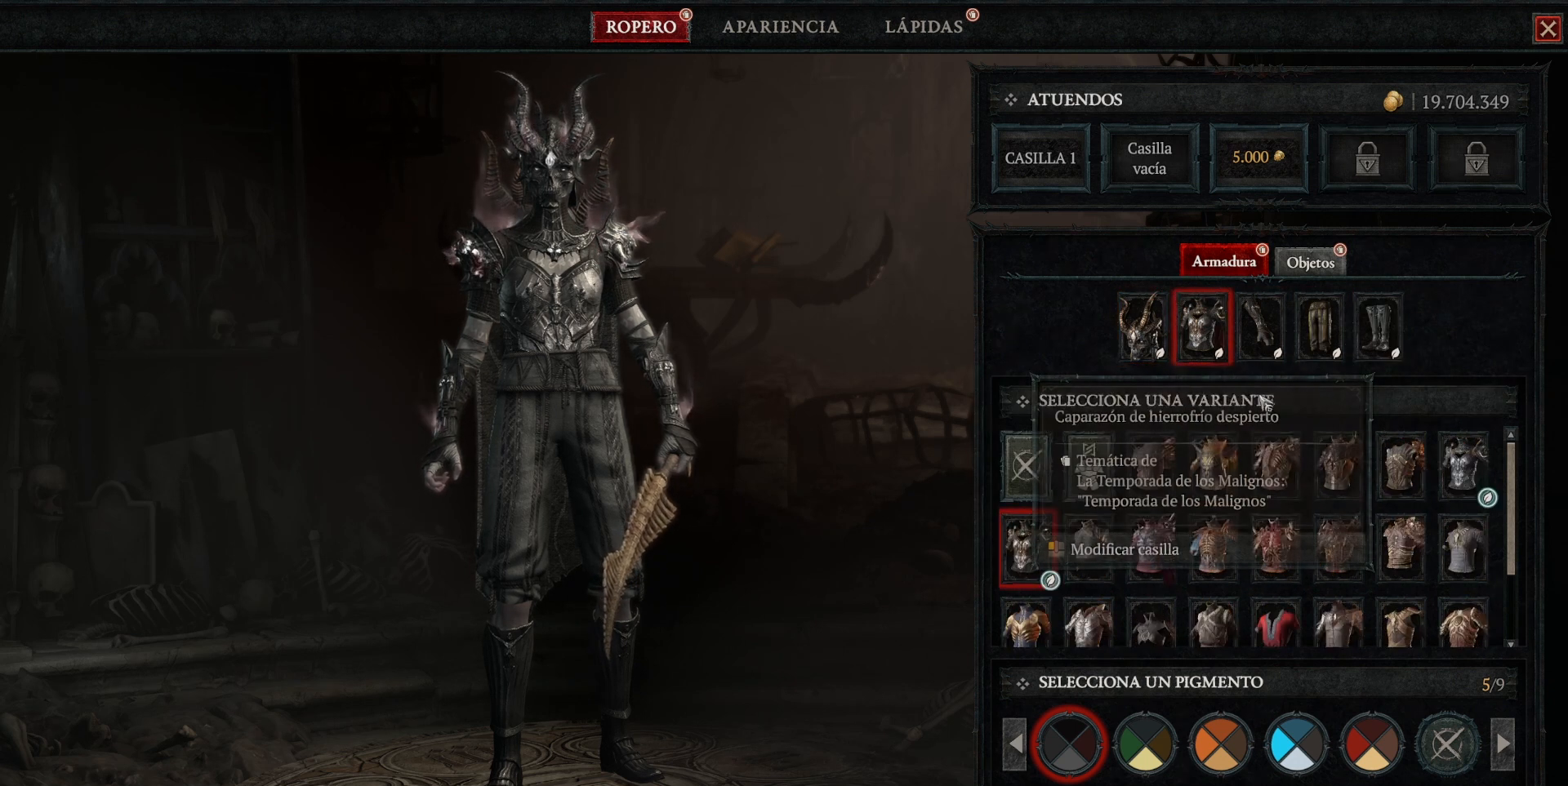
{"keys": [], "mouse": [], "events": []}
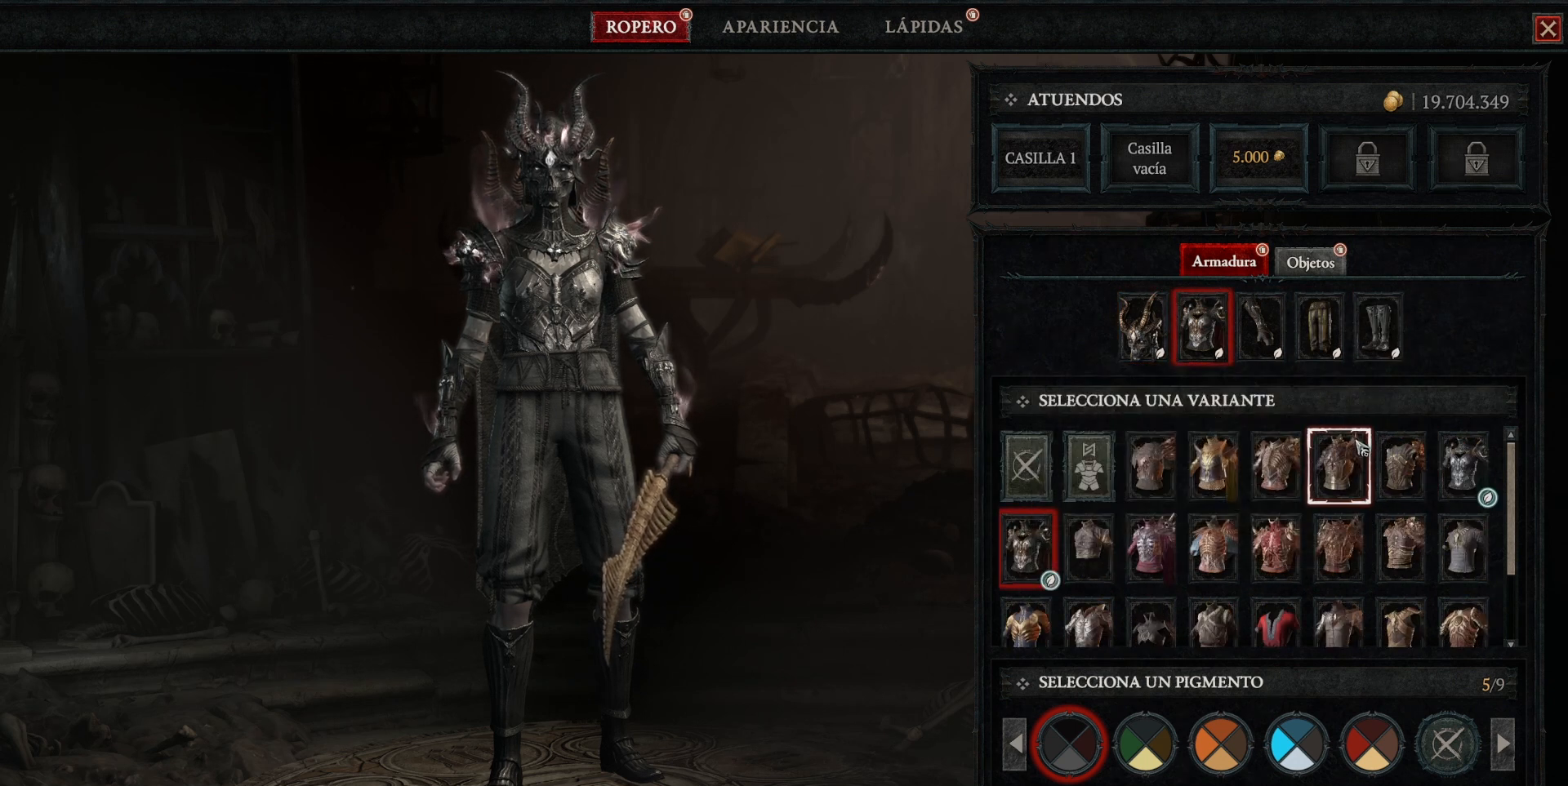
{"keys": [], "mouse": [], "events": []}
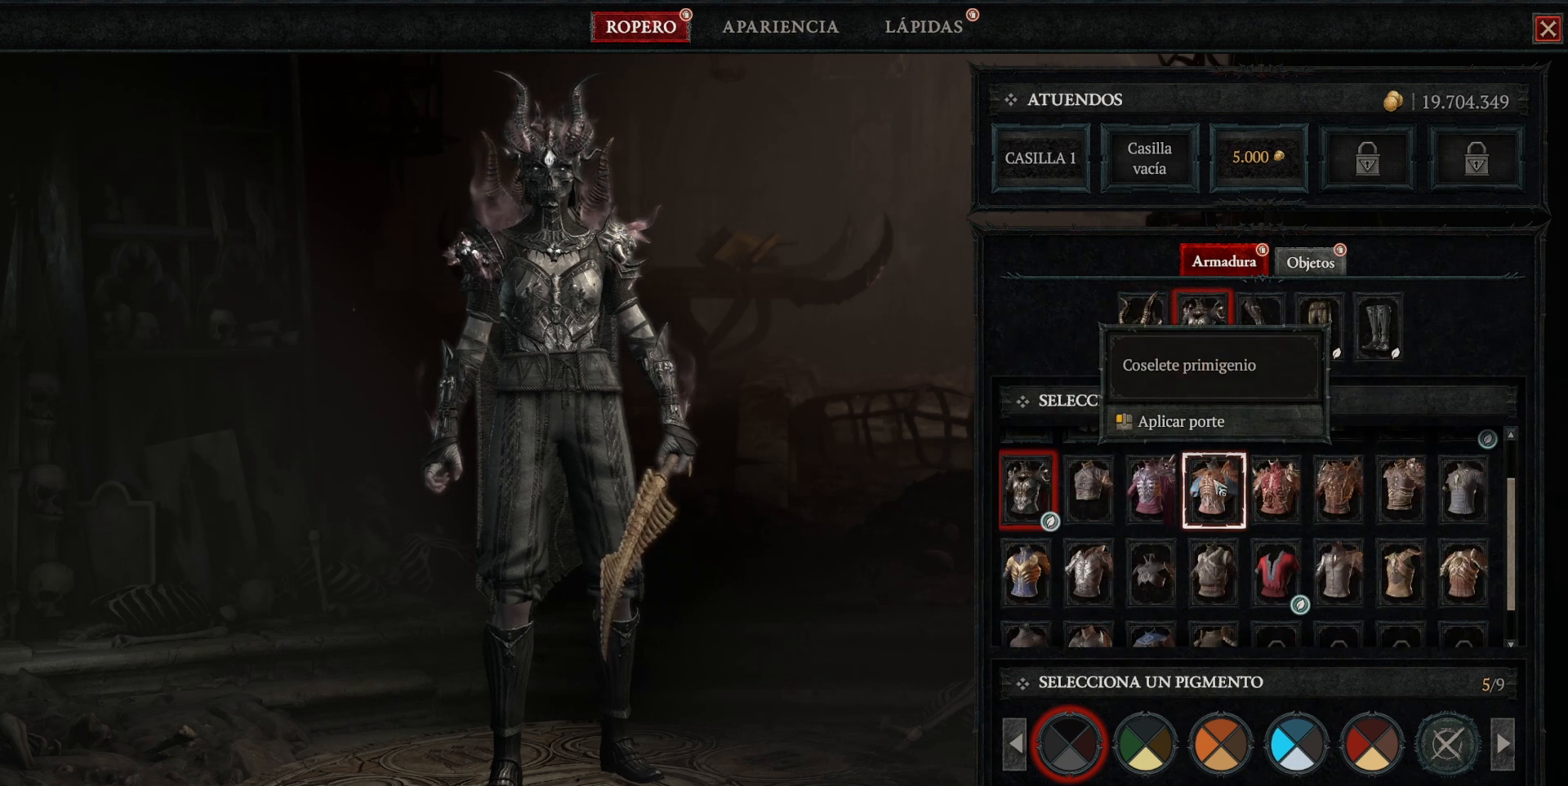
{"keys": [], "mouse": [], "events": [[360, "mouse_left", "down"], [440, "mouse_left", "up"]]}
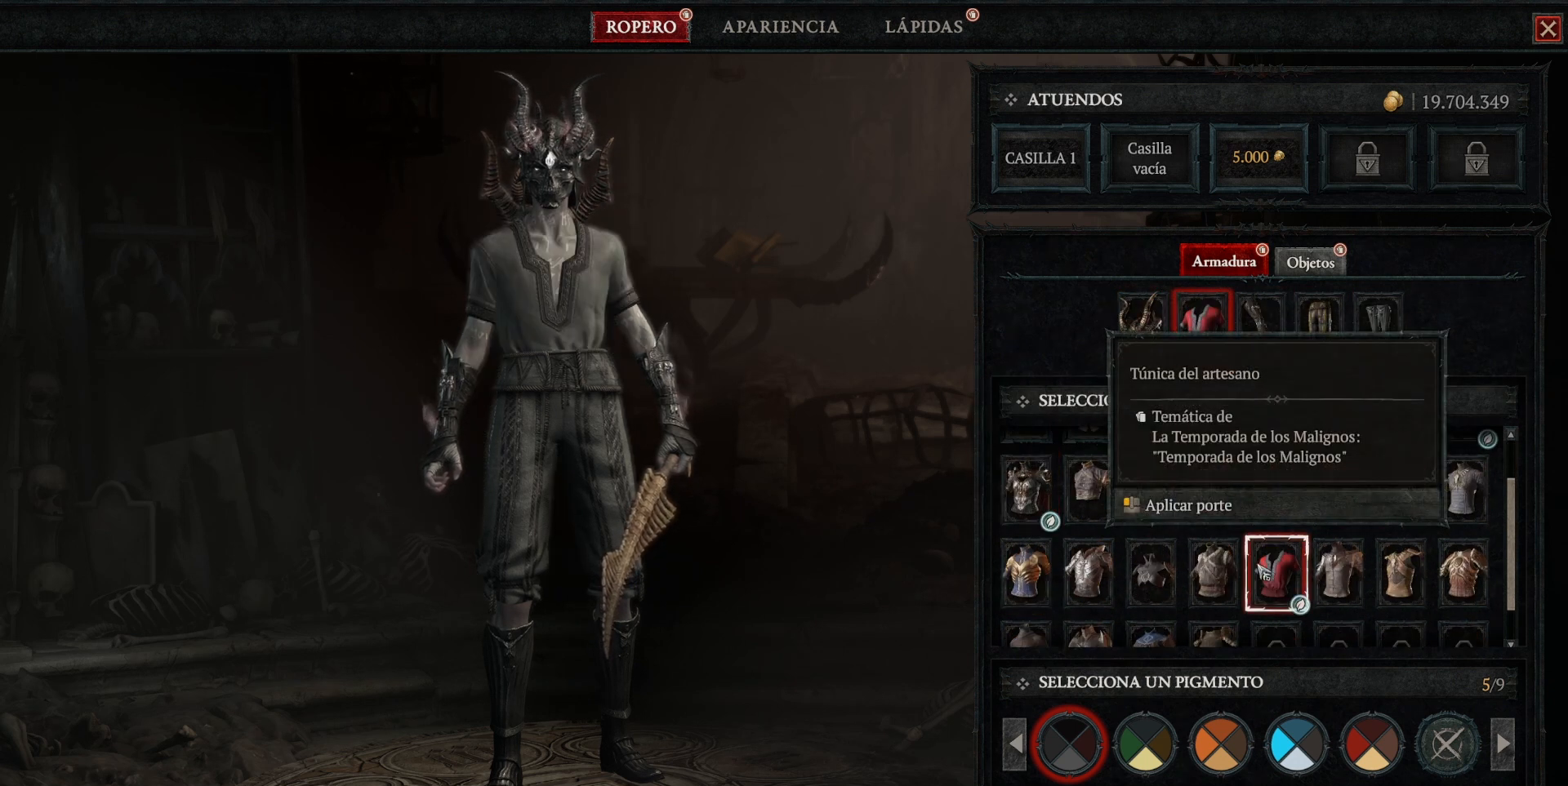
{"keys": [], "mouse": [], "events": []}
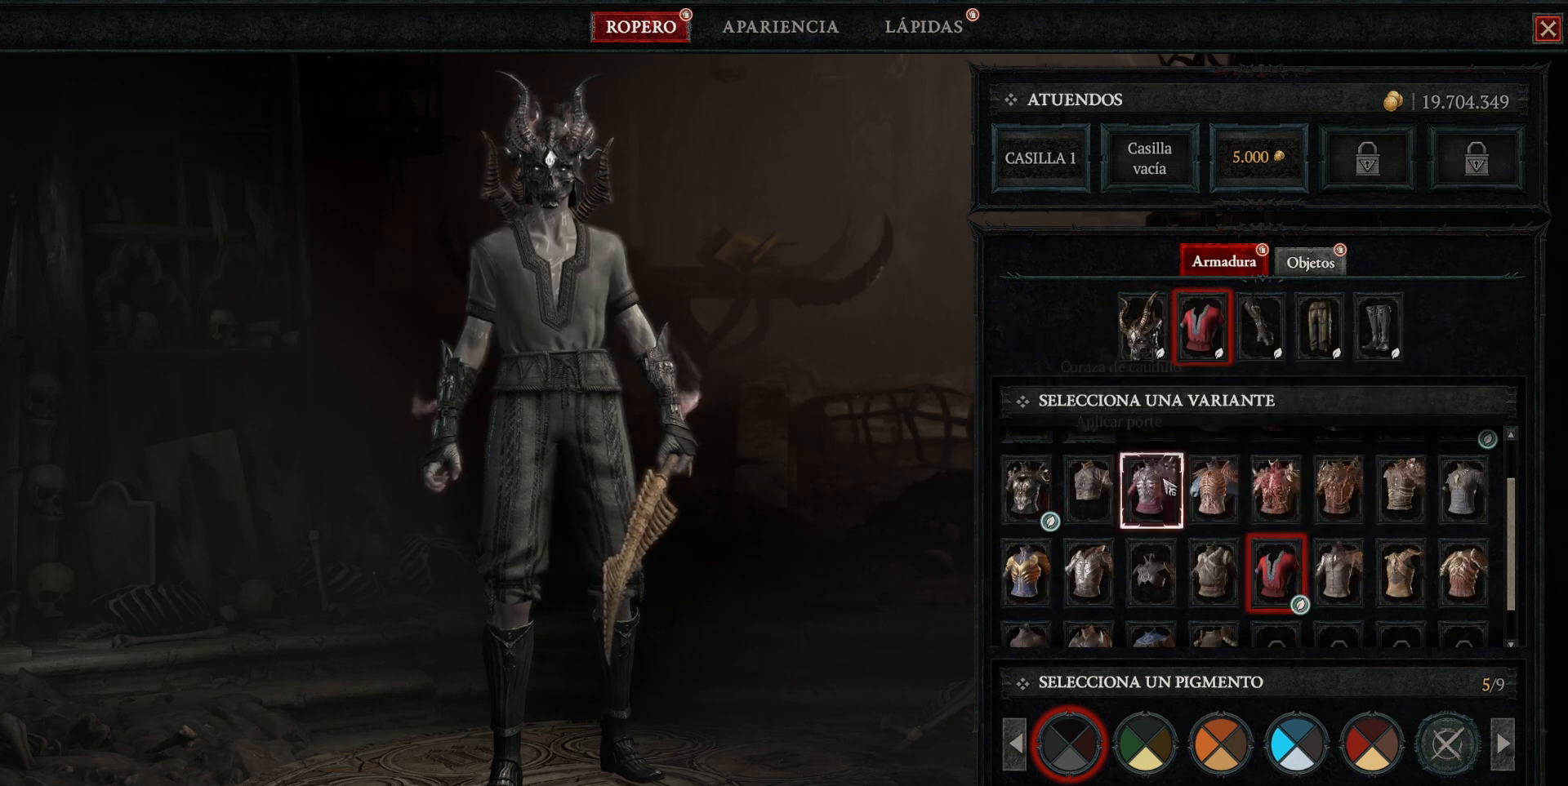
{"keys": [], "mouse": ["left"], "events": [[520, "mouse_left", "down"]]}
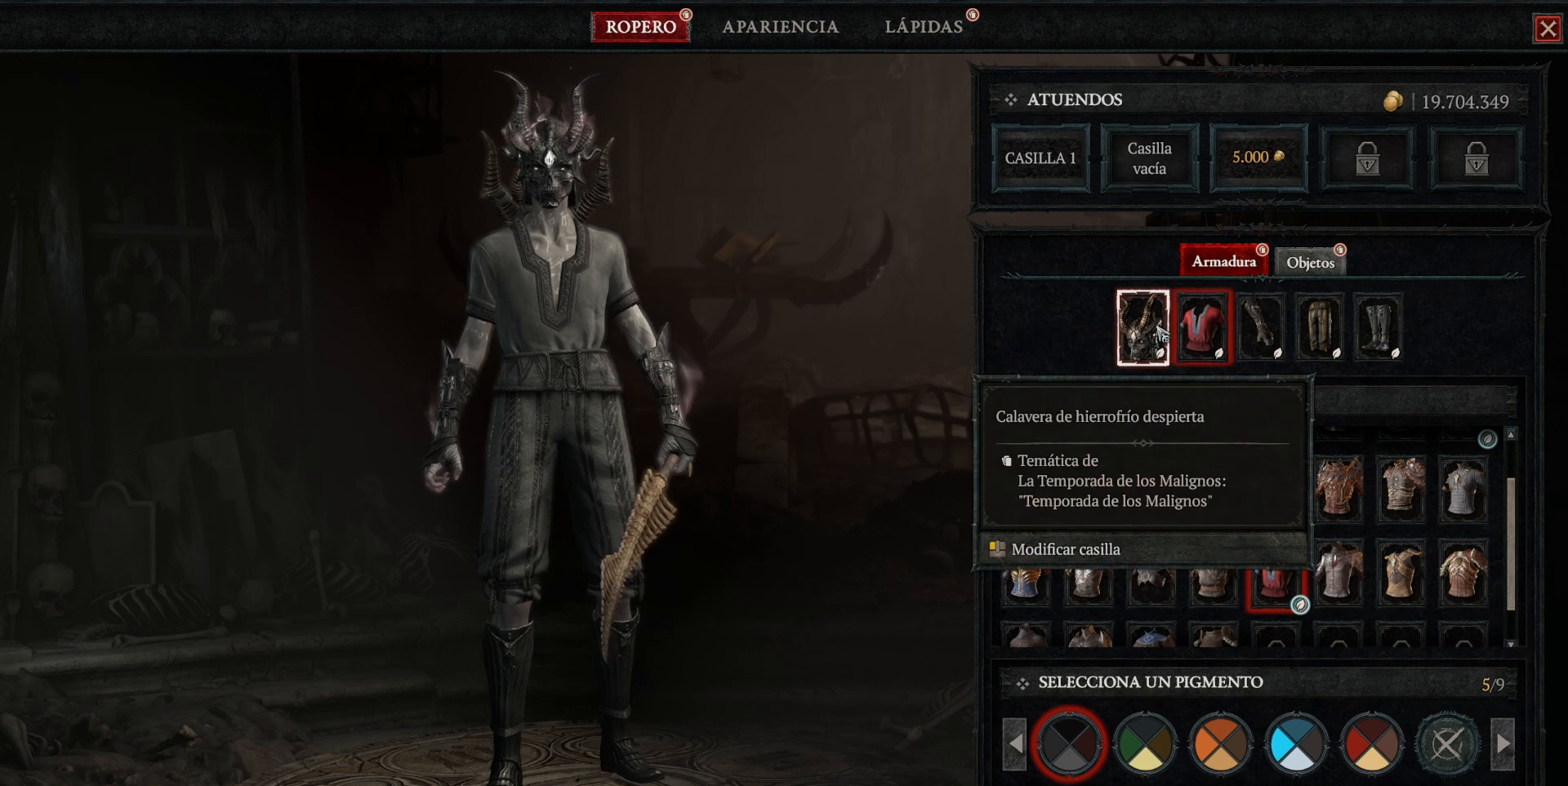
{"keys": [], "mouse": [], "events": [[120, "mouse_left", "up"]]}
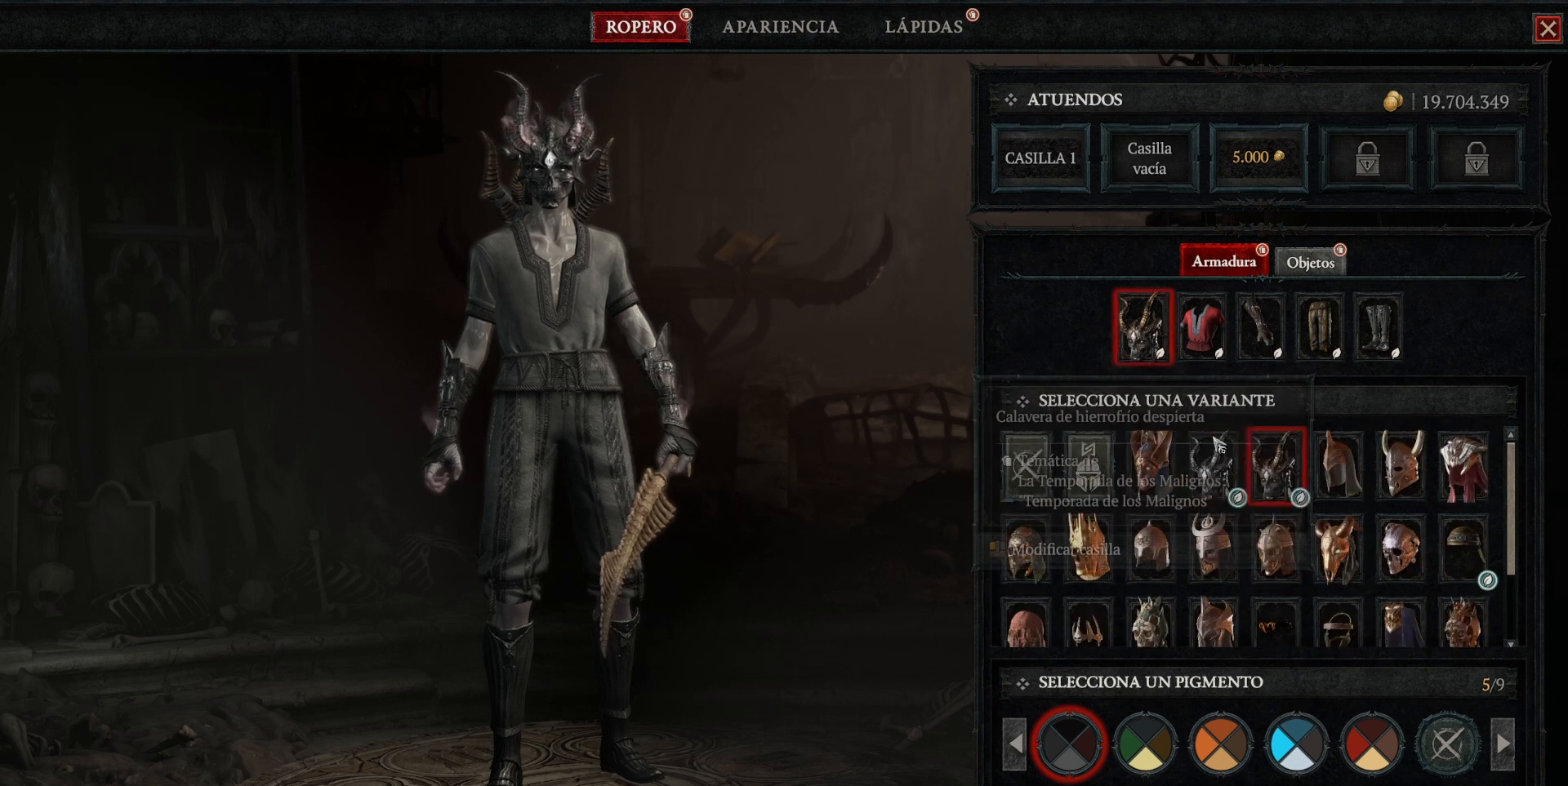
{"keys": [], "mouse": [], "events": []}
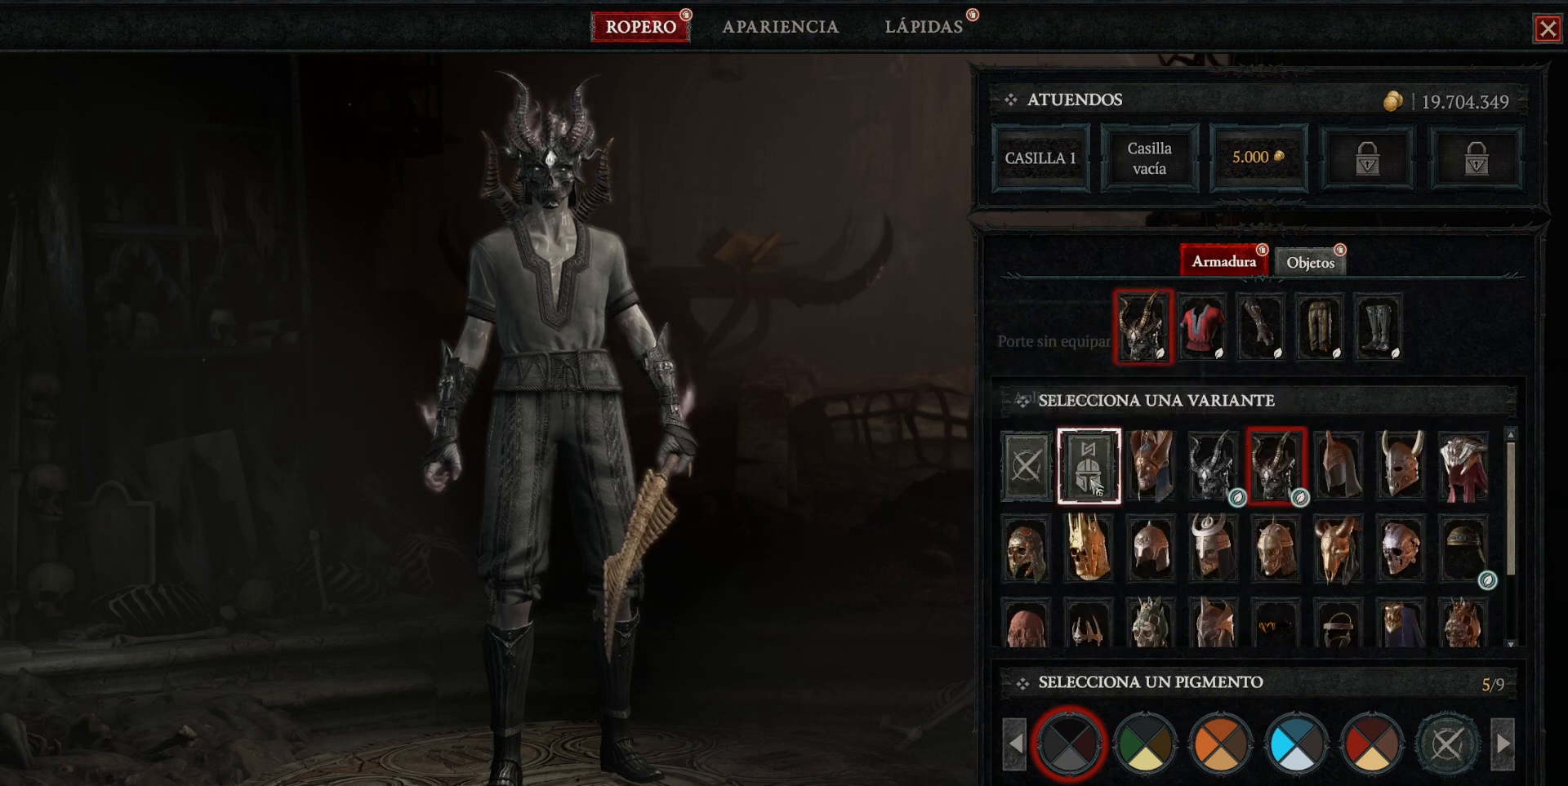
{"keys": [], "mouse": [], "events": [[320, "mouse_left", "down"], [360, "mouse_left", "up"]]}
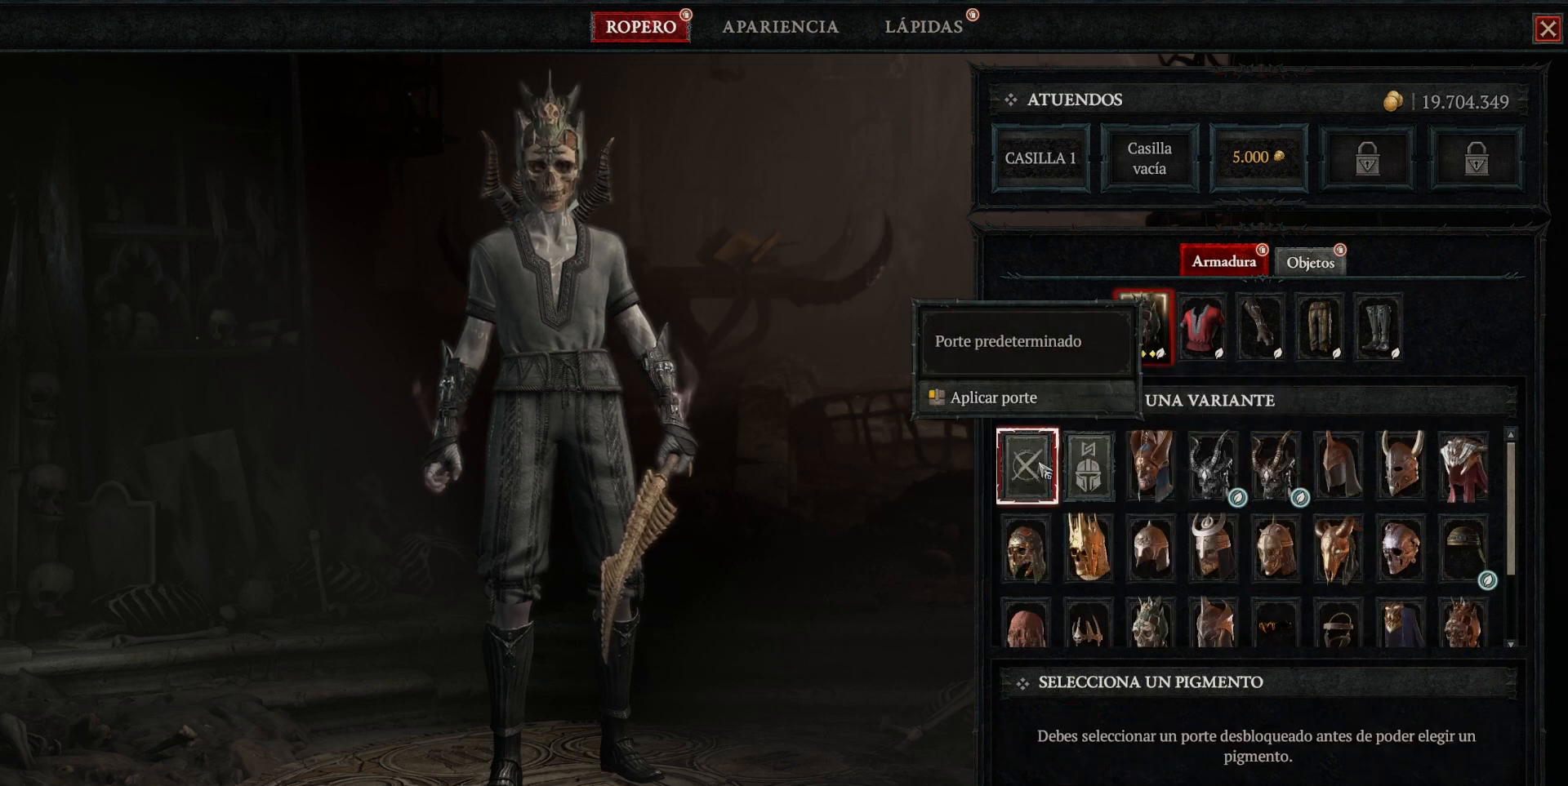
{"keys": [], "mouse": [], "events": []}
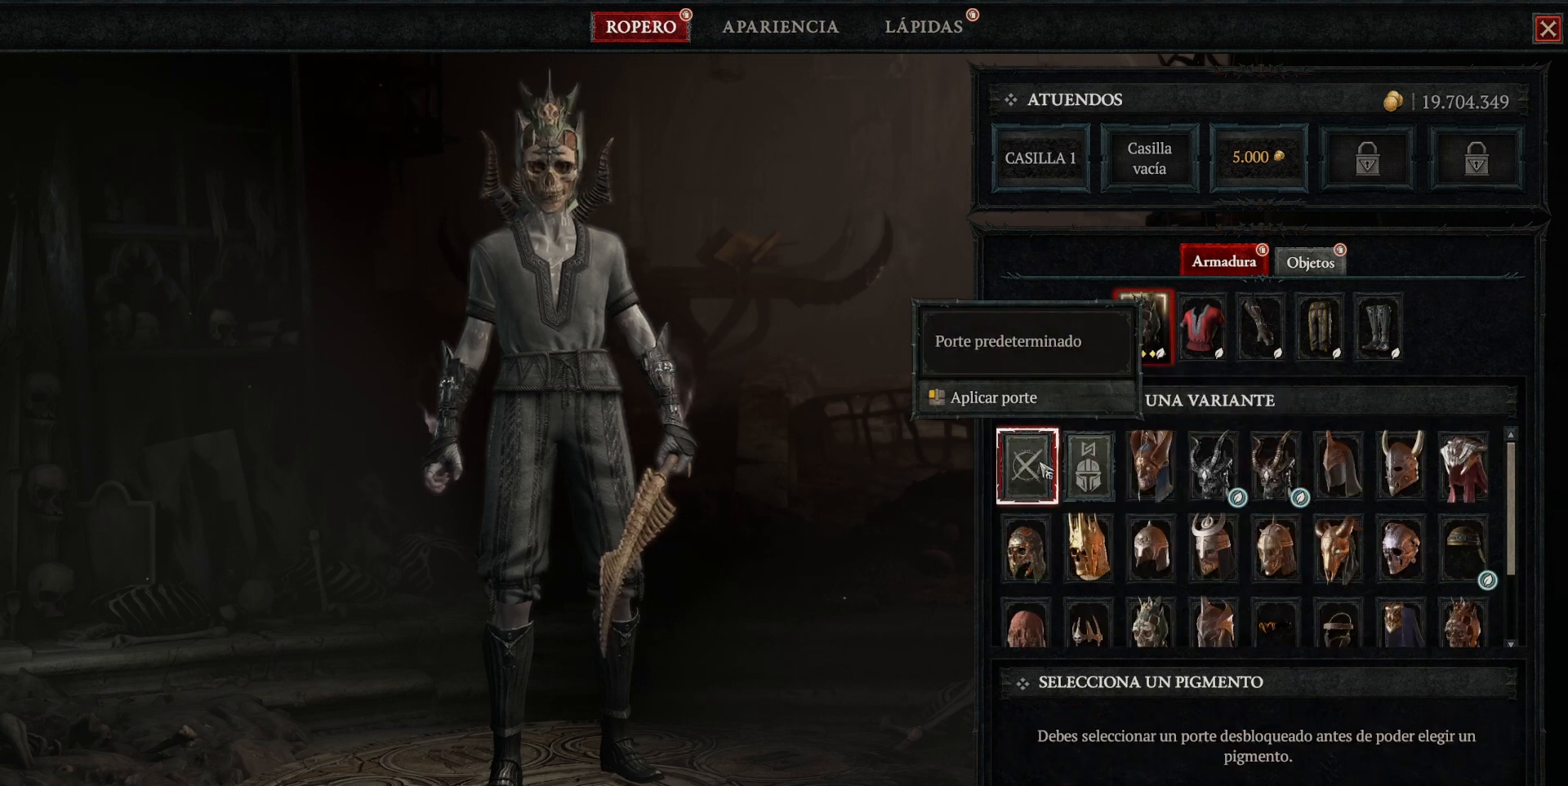
{"keys": [], "mouse": [], "events": []}
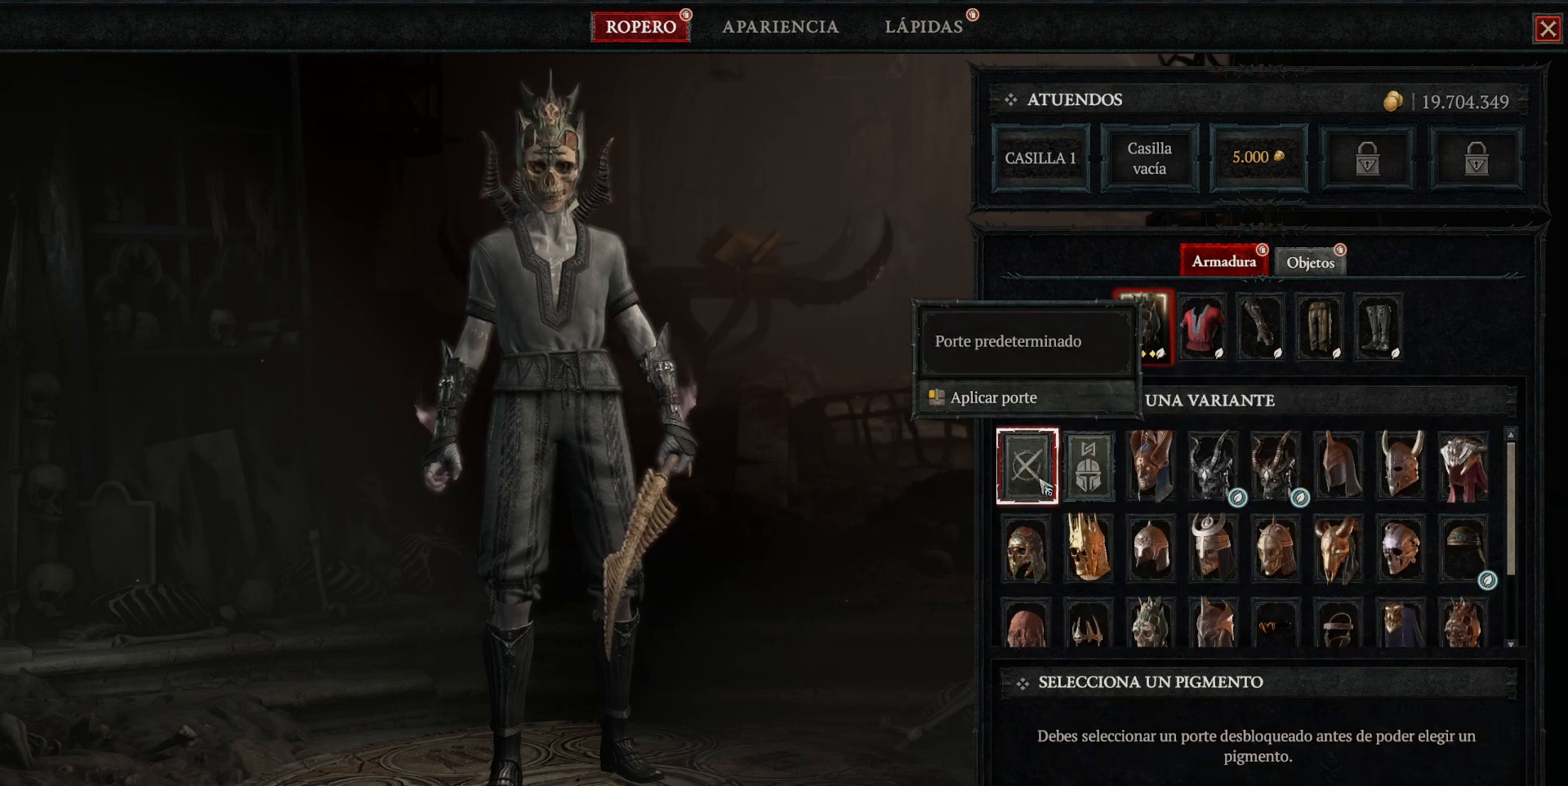
{"keys": [], "mouse": [], "events": [[160, "mouse_left", "down"], [240, "mouse_left", "up"]]}
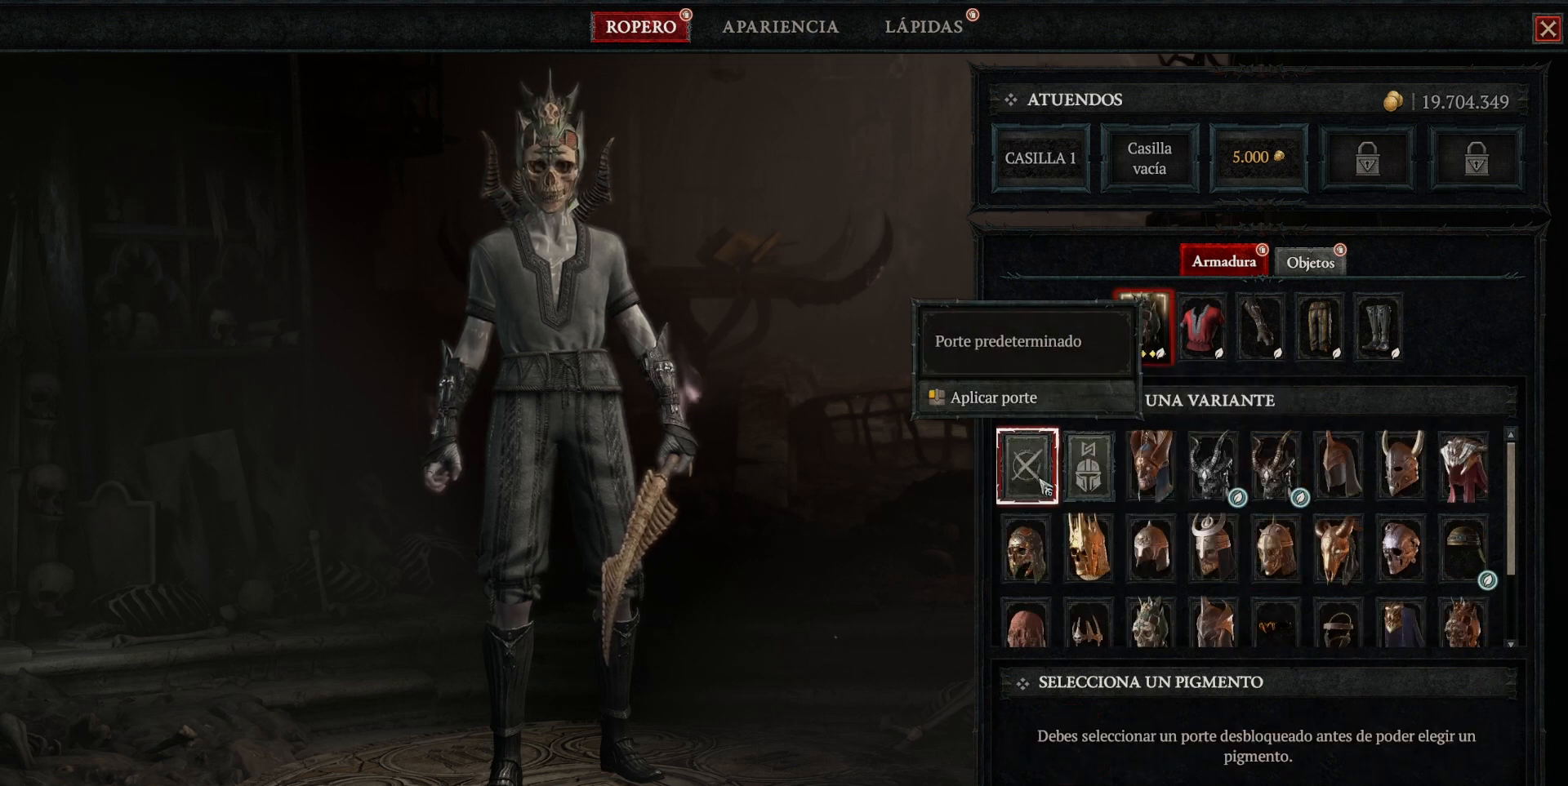
{"keys": [], "mouse": [], "events": []}
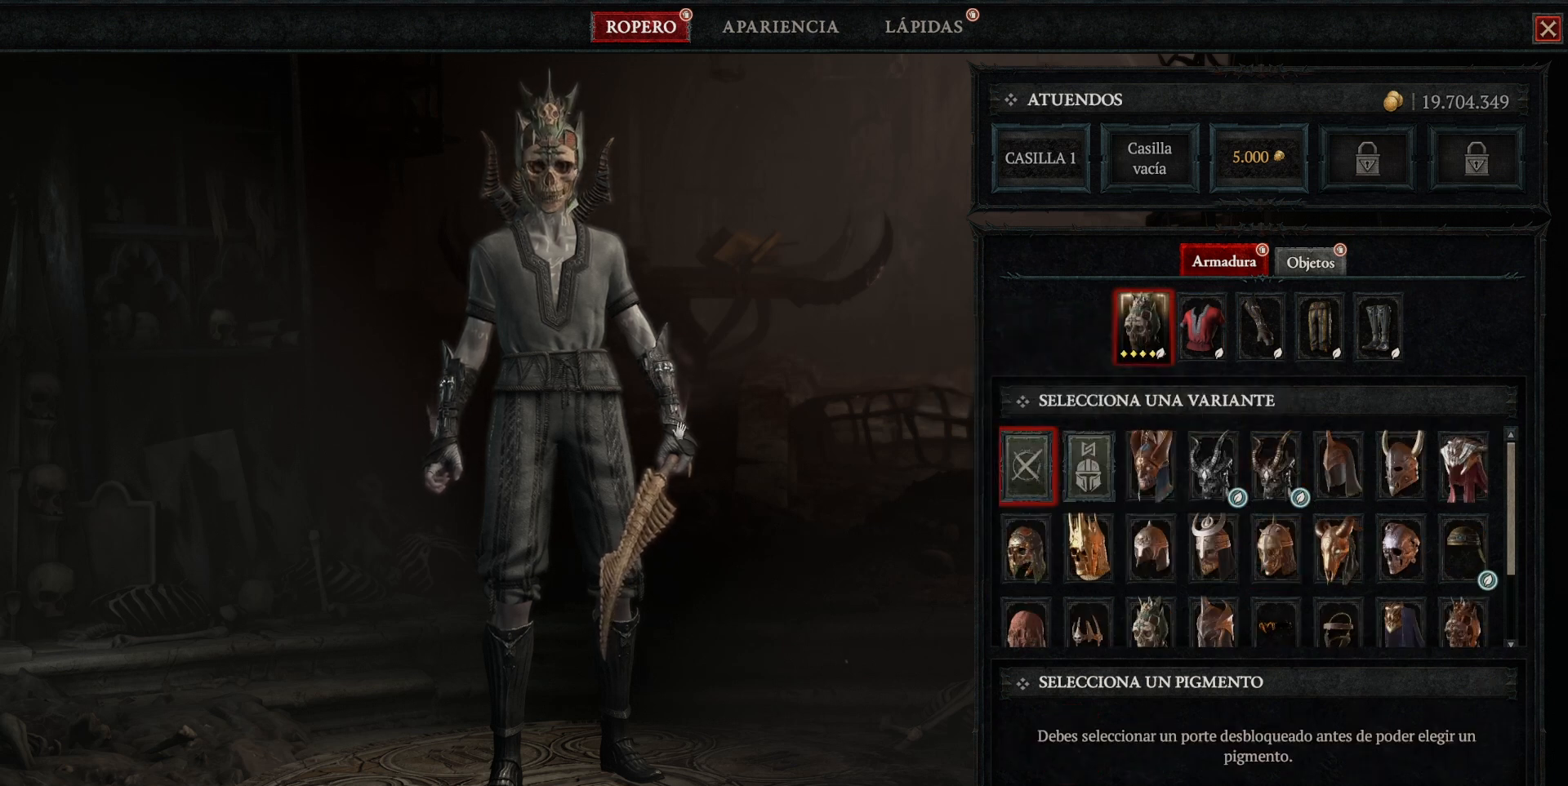
{"keys": [], "mouse": ["left"], "events": [[120, "mouse_left", "down"]]}
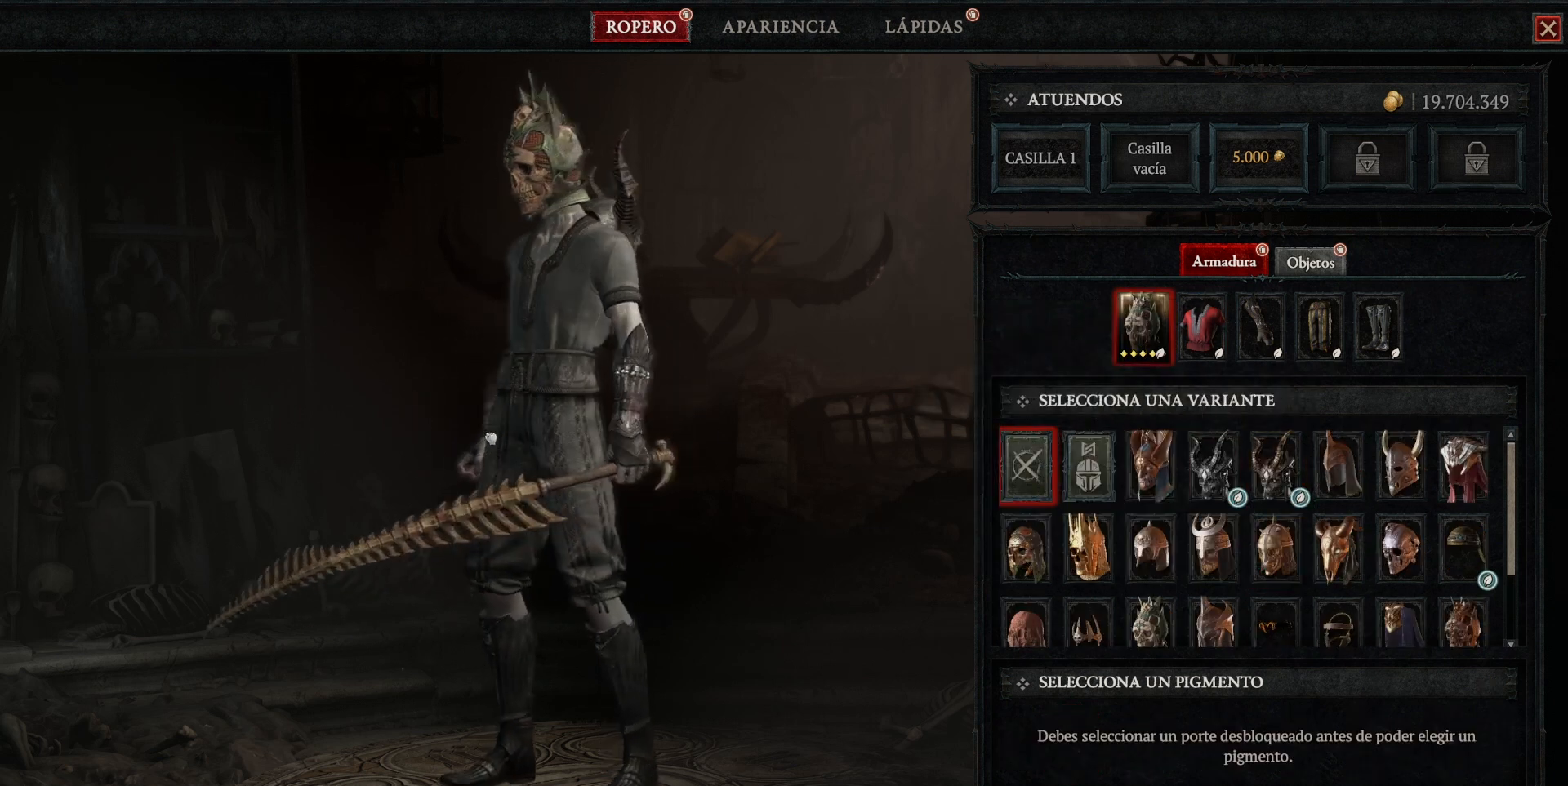
{"keys": [], "mouse": [], "events": [[240, "mouse_left", "up"]]}
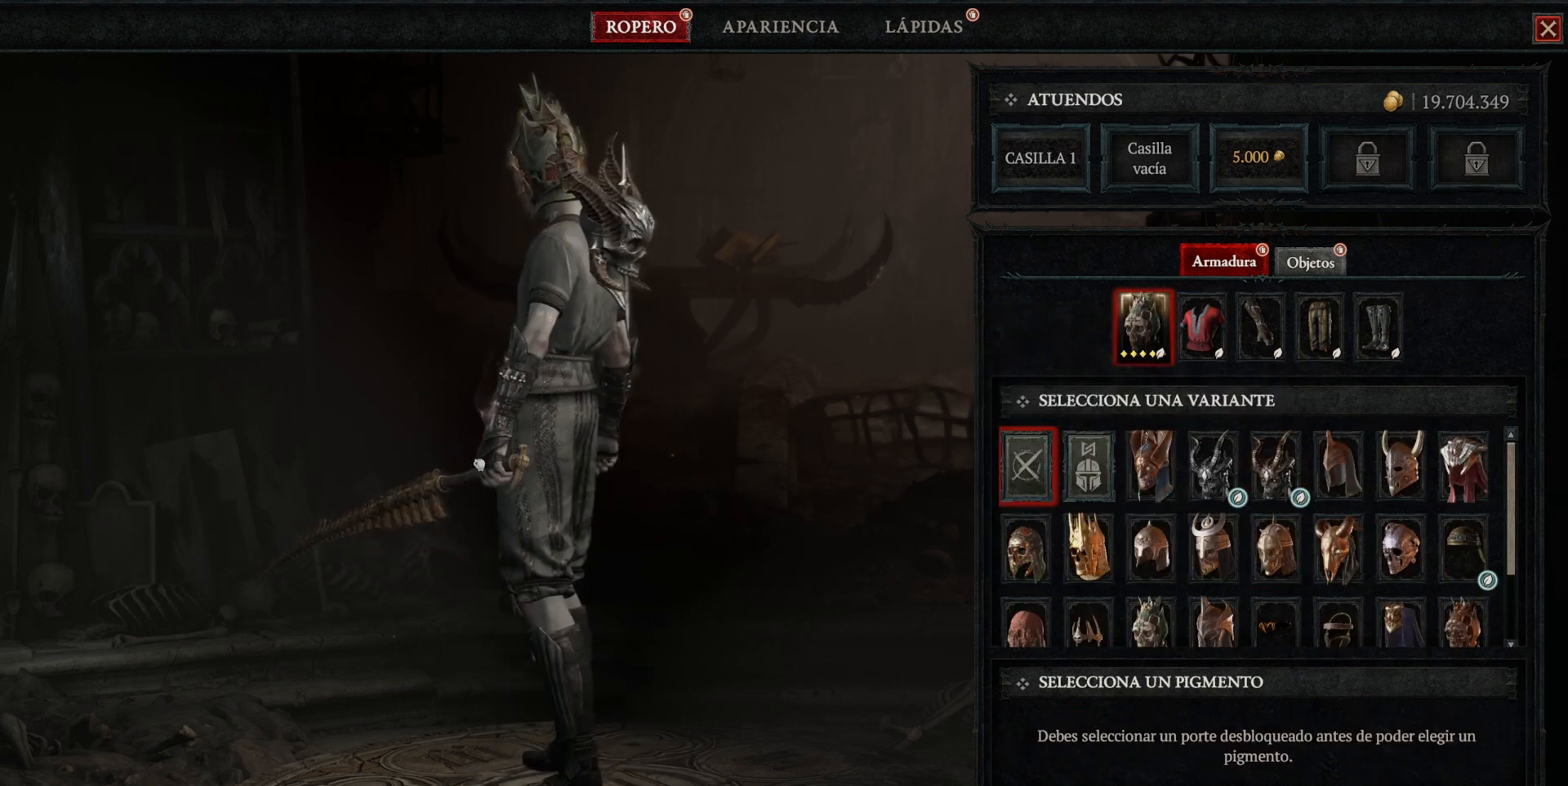
{"keys": [], "mouse": ["left"], "events": [[40, "mouse_left", "down"]]}
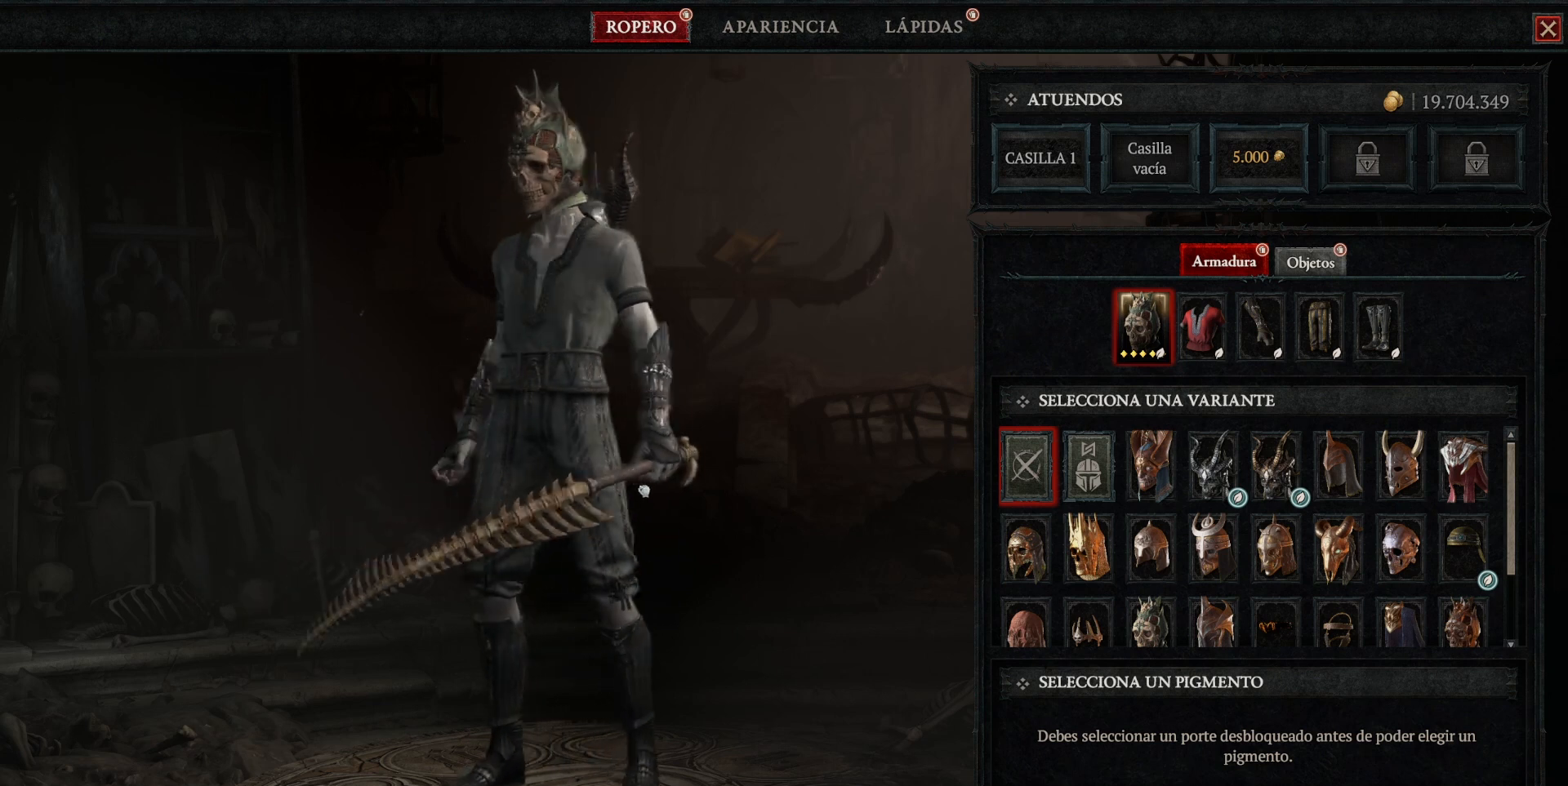
{"keys": [], "mouse": [], "events": [[200, "mouse_left", "up"]]}
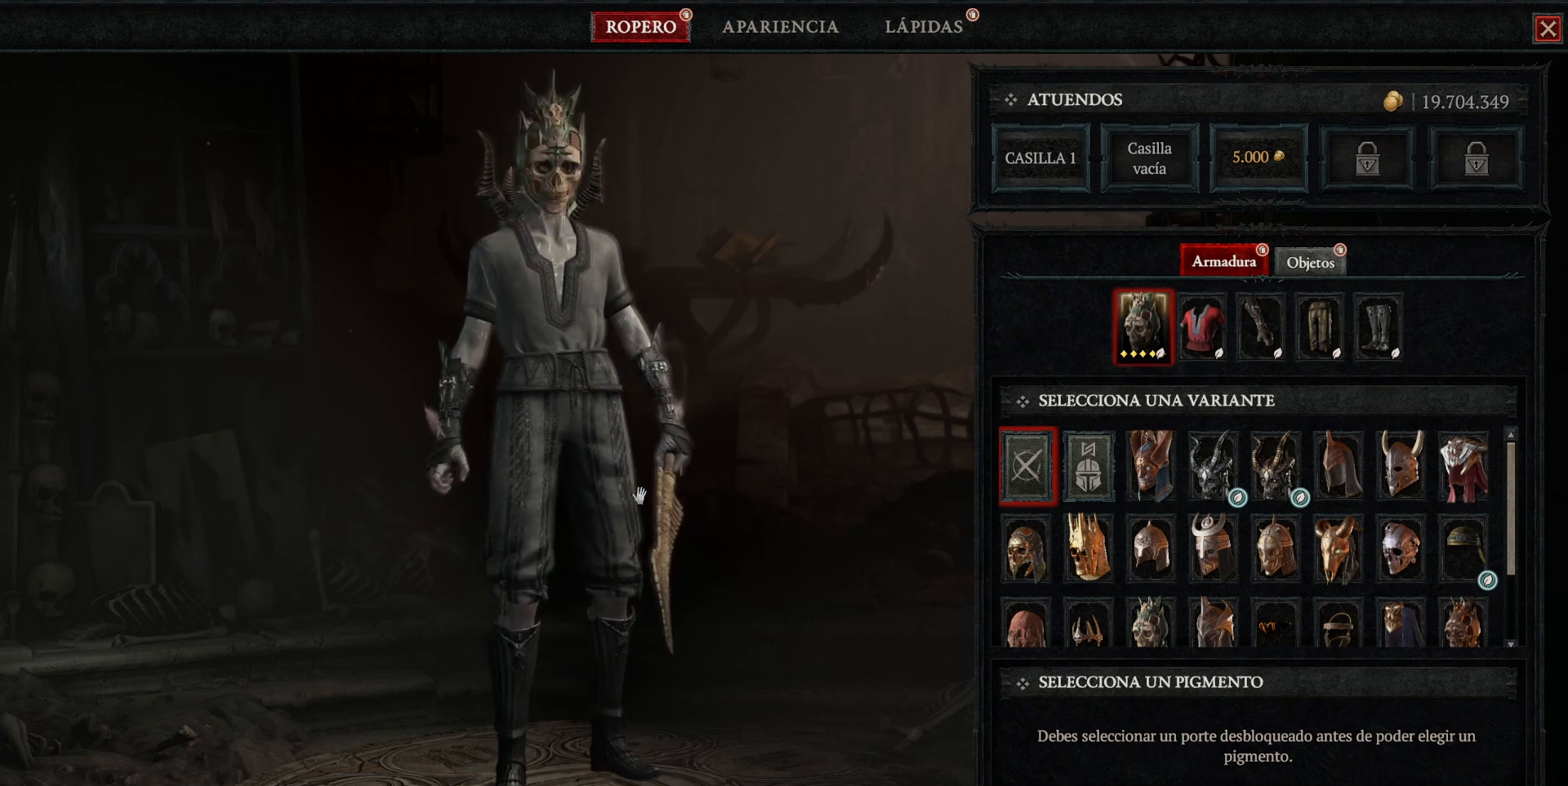
{"keys": [], "mouse": [], "events": []}
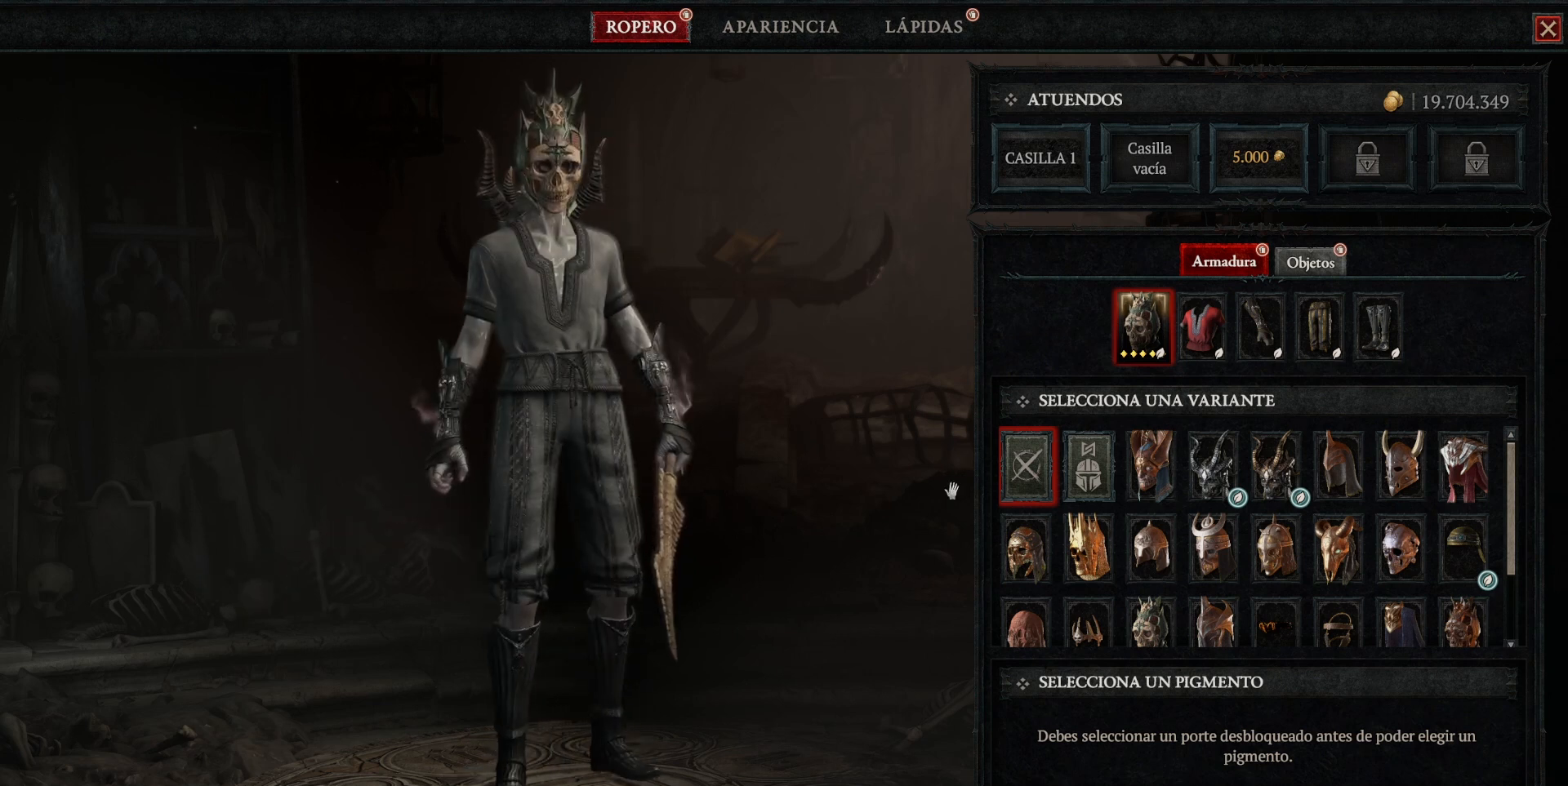
{"keys": [], "mouse": ["left"], "events": [[480, "mouse_left", "down"]]}